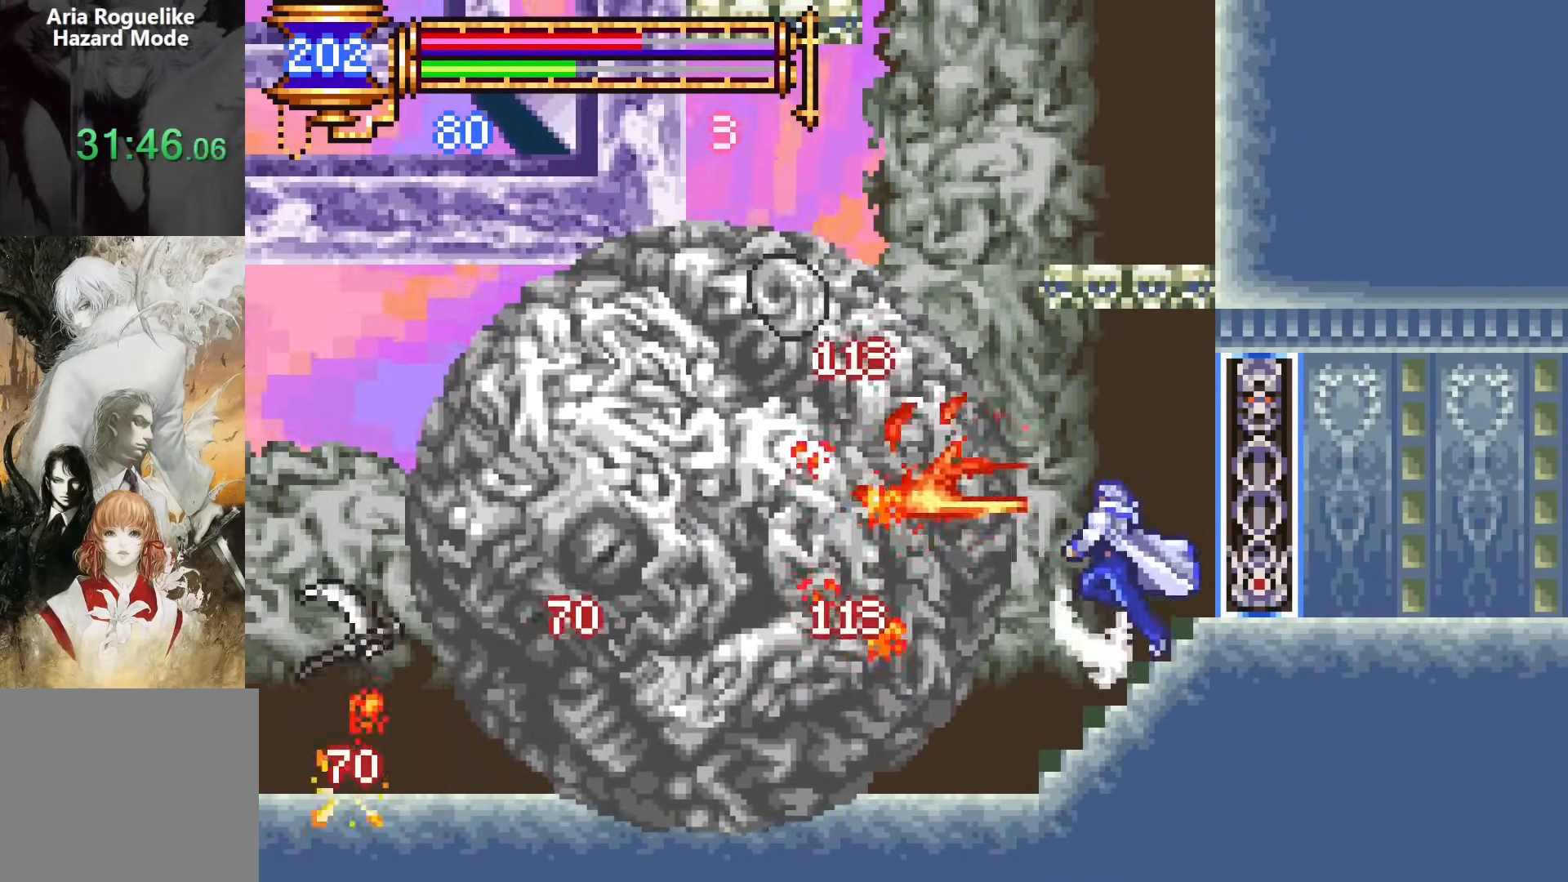
Gameplay with a controller (PlayStation layout); each line is a JSON object with the inputs held at the frame after it. "events" lists button and stick changes between this image and that frame as [ms after this image, input, new state], when the widget could be followed in between. Not read: L1 L3 R1 R3 left_stick right_stick.
{"buttons": ["DPAD_RIGHT"], "events": [[50, "DPAD_RIGHT", "up"], [83, "DPAD_LEFT", "down"], [100, "CROSS", "down"], [150, "SQUARE", "down"], [167, "CROSS", "up"], [183, "DPAD_LEFT", "up"], [233, "DPAD_RIGHT", "down"], [233, "SQUARE", "up"]]}
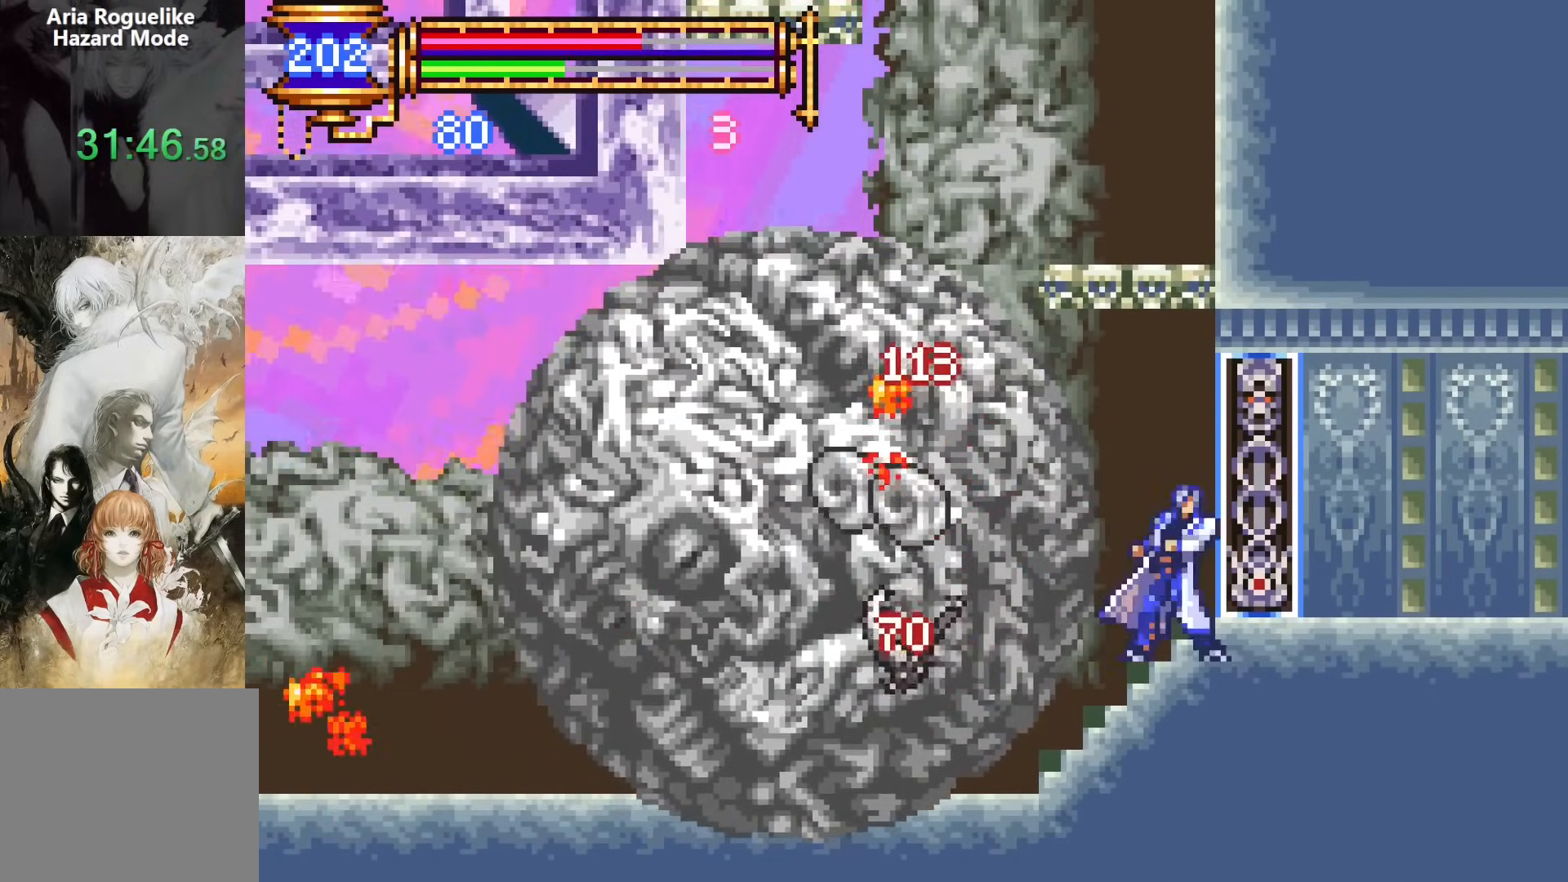
{"buttons": ["CROSS"], "events": [[17, "CROSS", "down"], [117, "DPAD_RIGHT", "up"], [267, "CROSS", "up"], [317, "CROSS", "down"]]}
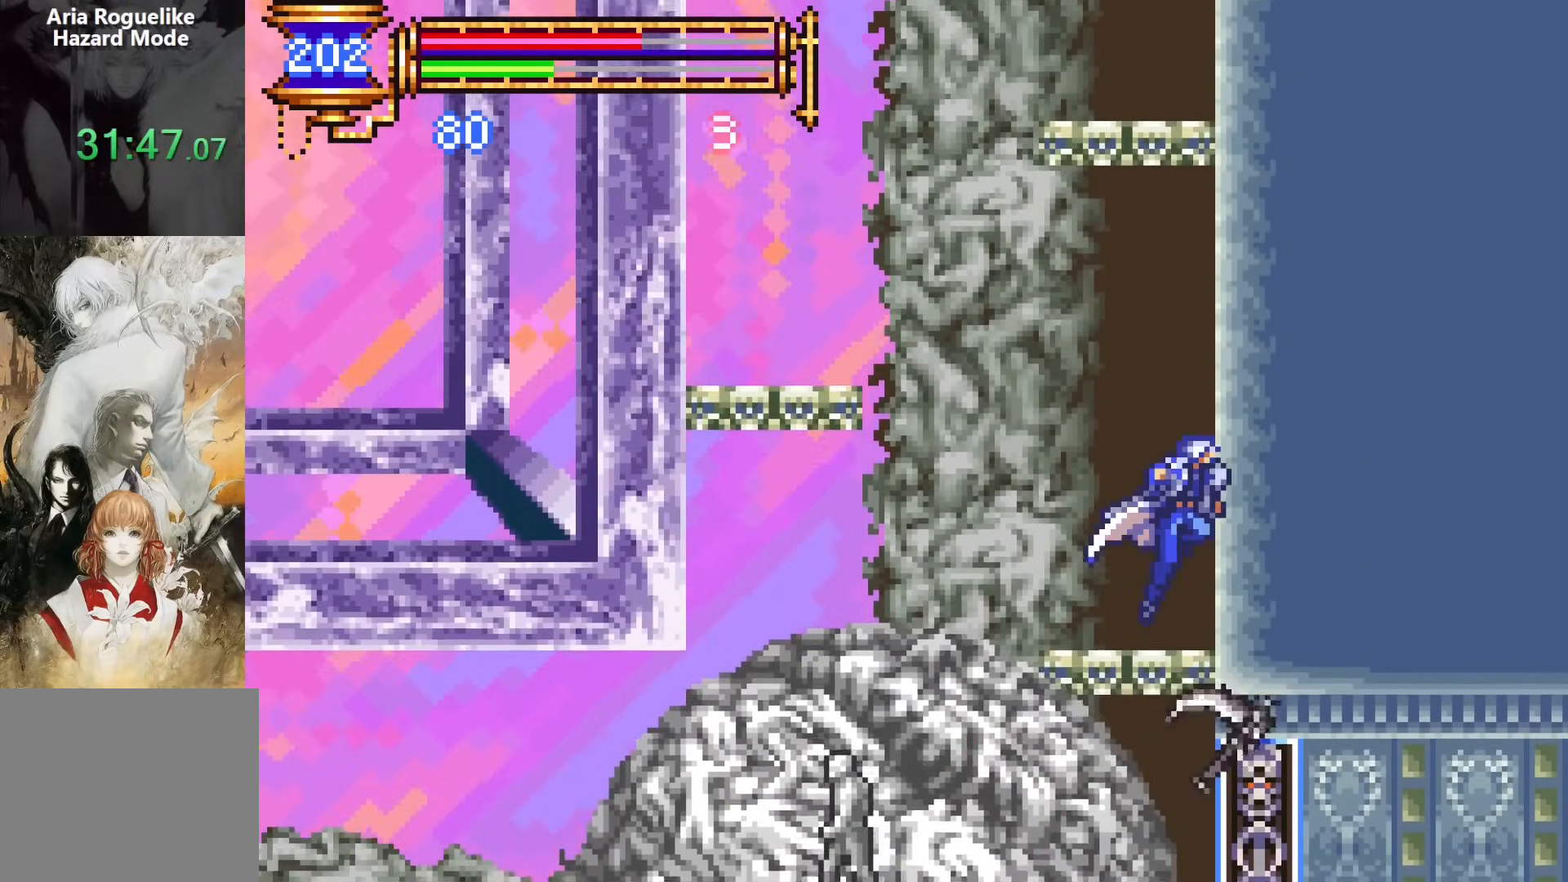
{"buttons": [], "events": [[83, "CROSS", "up"]]}
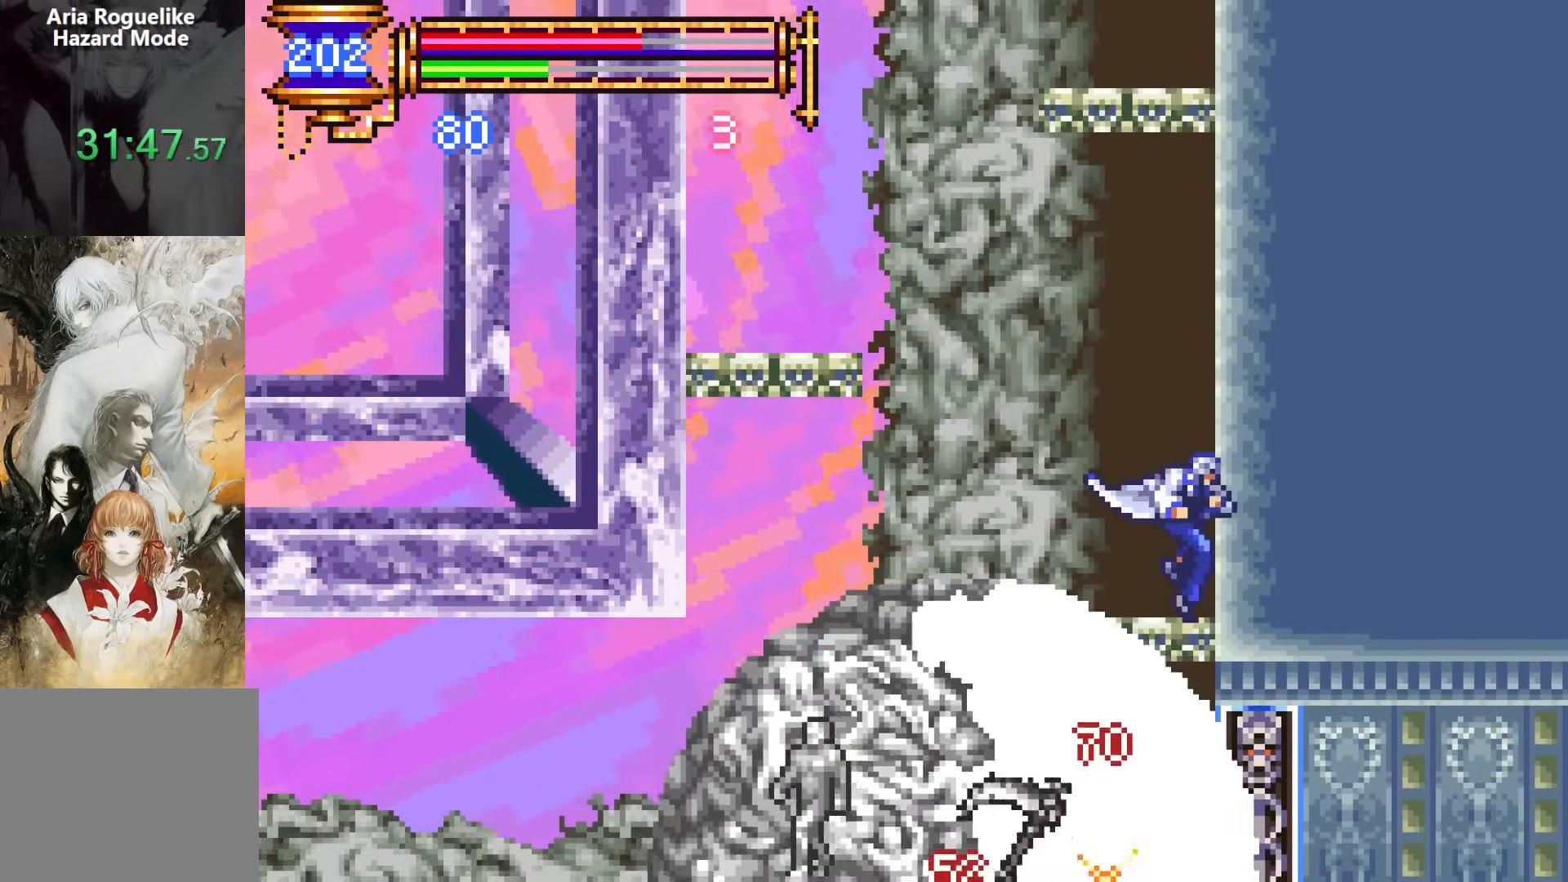
{"buttons": ["CROSS", "DPAD_LEFT"], "events": [[100, "CROSS", "down"], [217, "DPAD_LEFT", "down"], [267, "CROSS", "up"], [483, "CROSS", "down"]]}
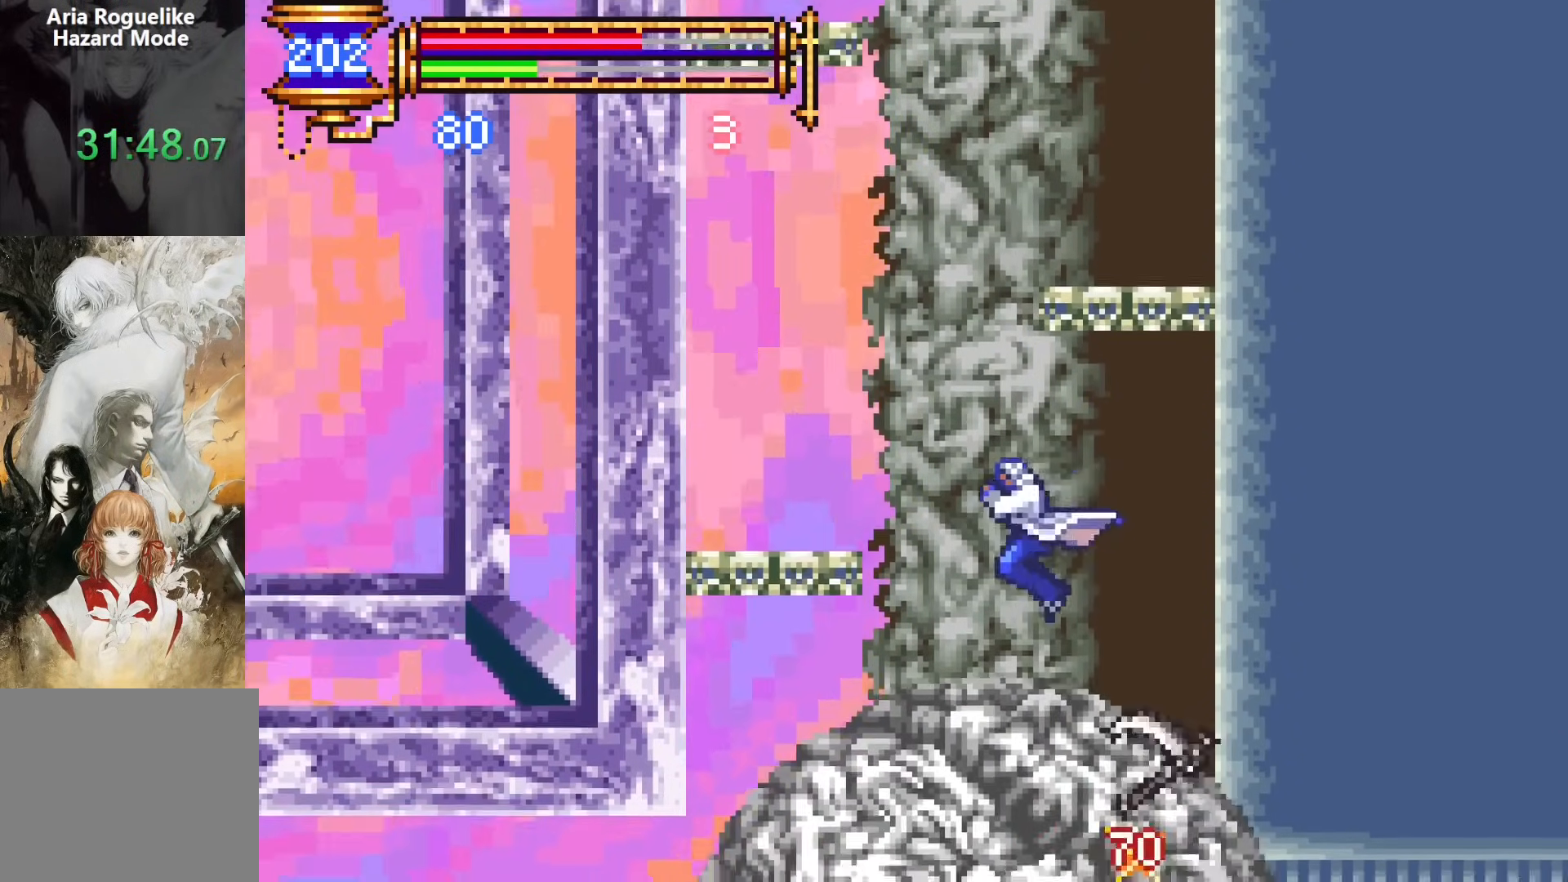
{"buttons": ["DPAD_LEFT"], "events": [[200, "CROSS", "up"]]}
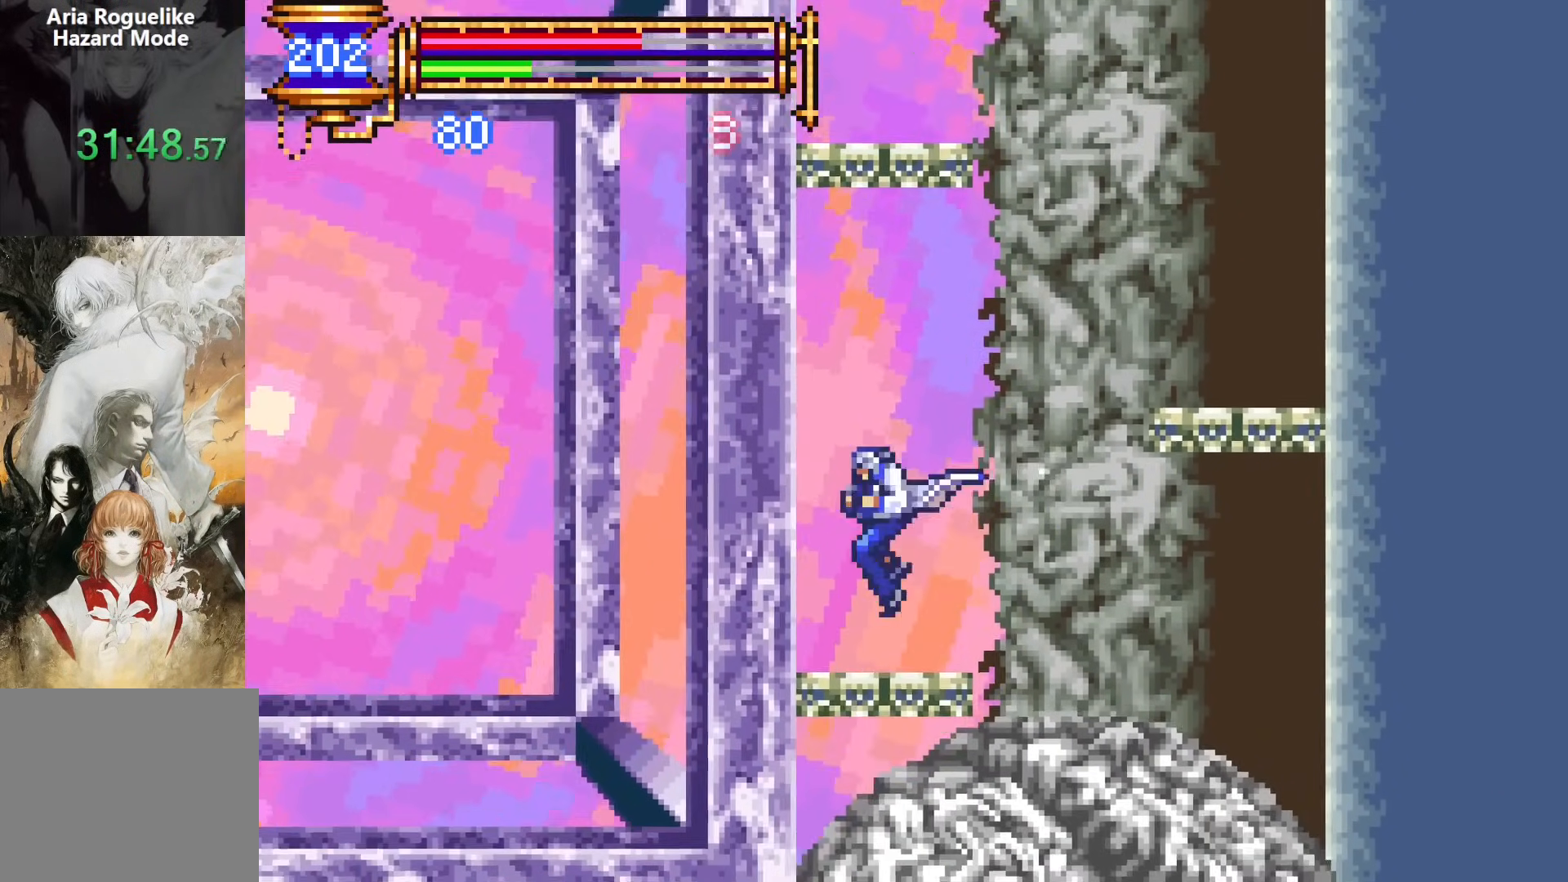
{"buttons": ["CROSS", "DPAD_RIGHT"], "events": [[83, "DPAD_LEFT", "up"], [417, "CROSS", "down"], [467, "DPAD_RIGHT", "down"]]}
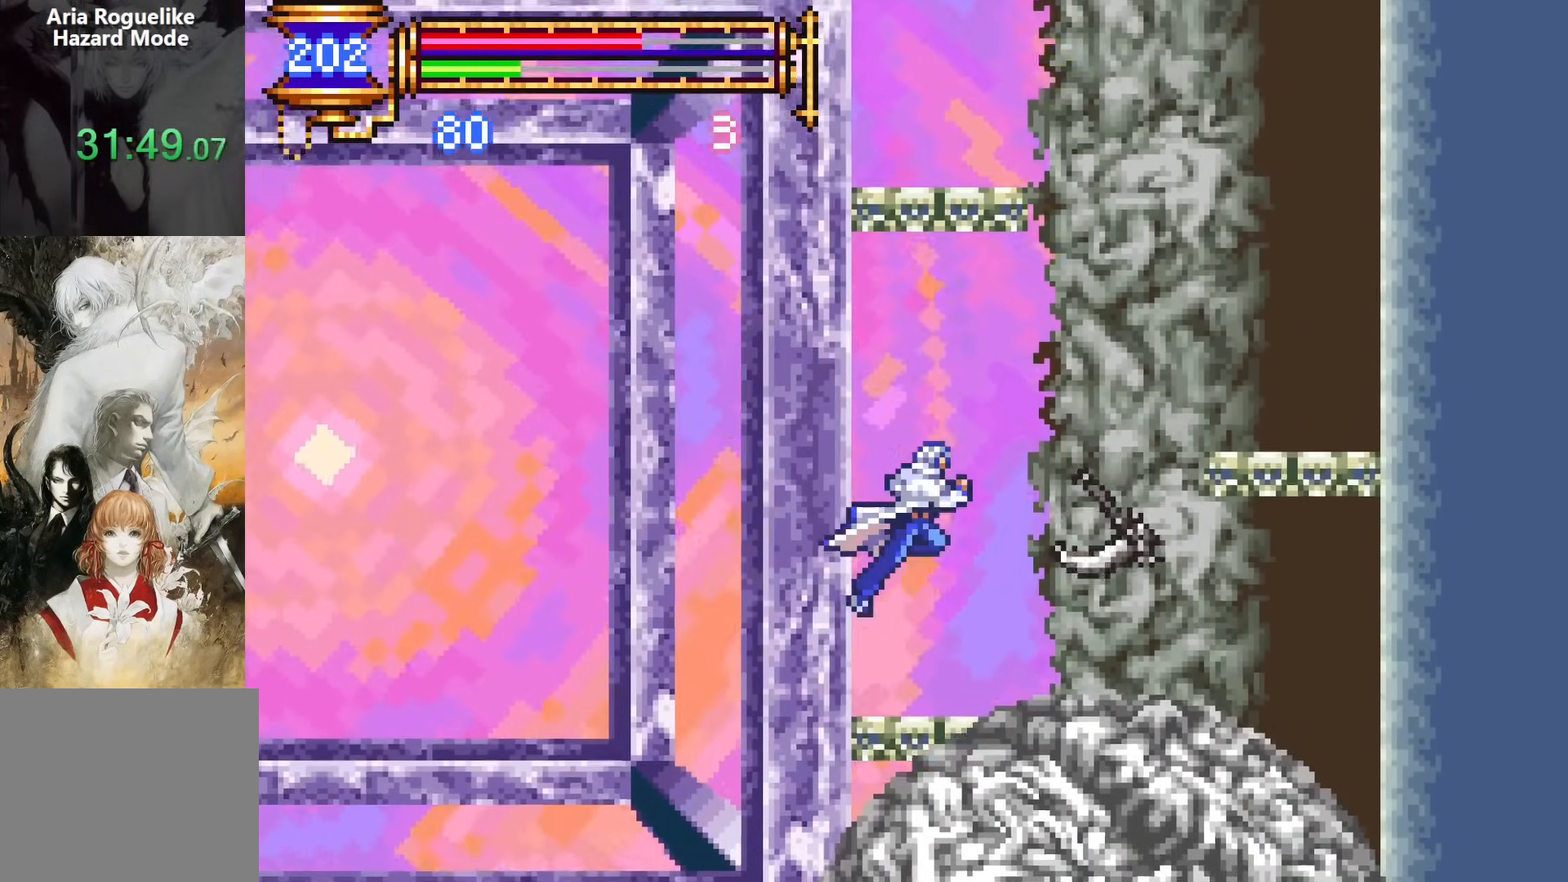
{"buttons": ["CROSS", "DPAD_RIGHT"], "events": [[100, "CROSS", "up"], [333, "CROSS", "down"]]}
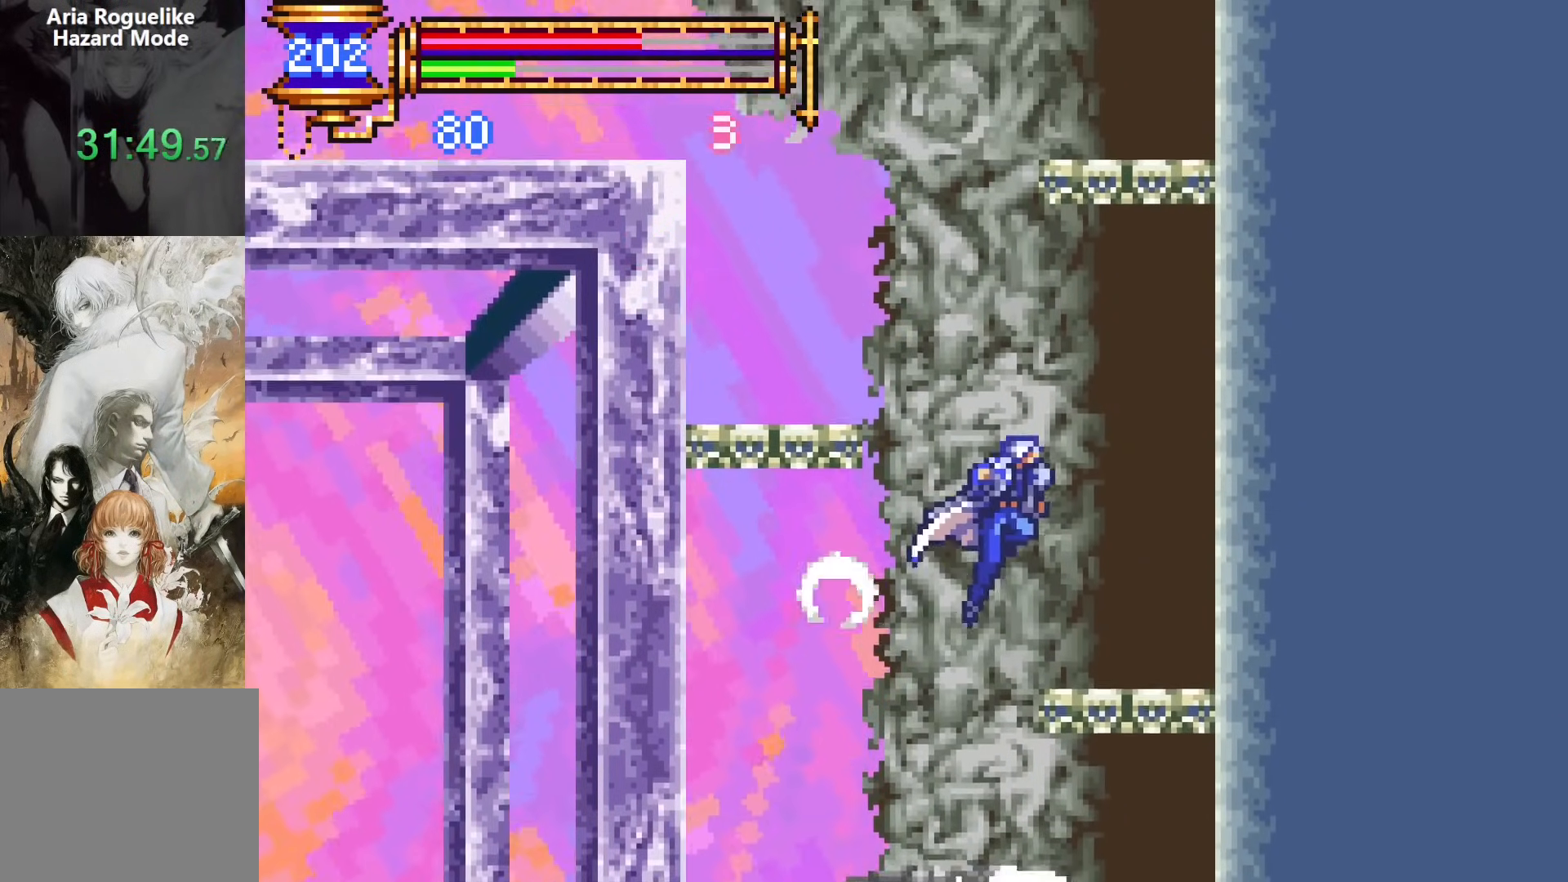
{"buttons": [], "events": [[50, "CROSS", "up"], [317, "DPAD_RIGHT", "up"]]}
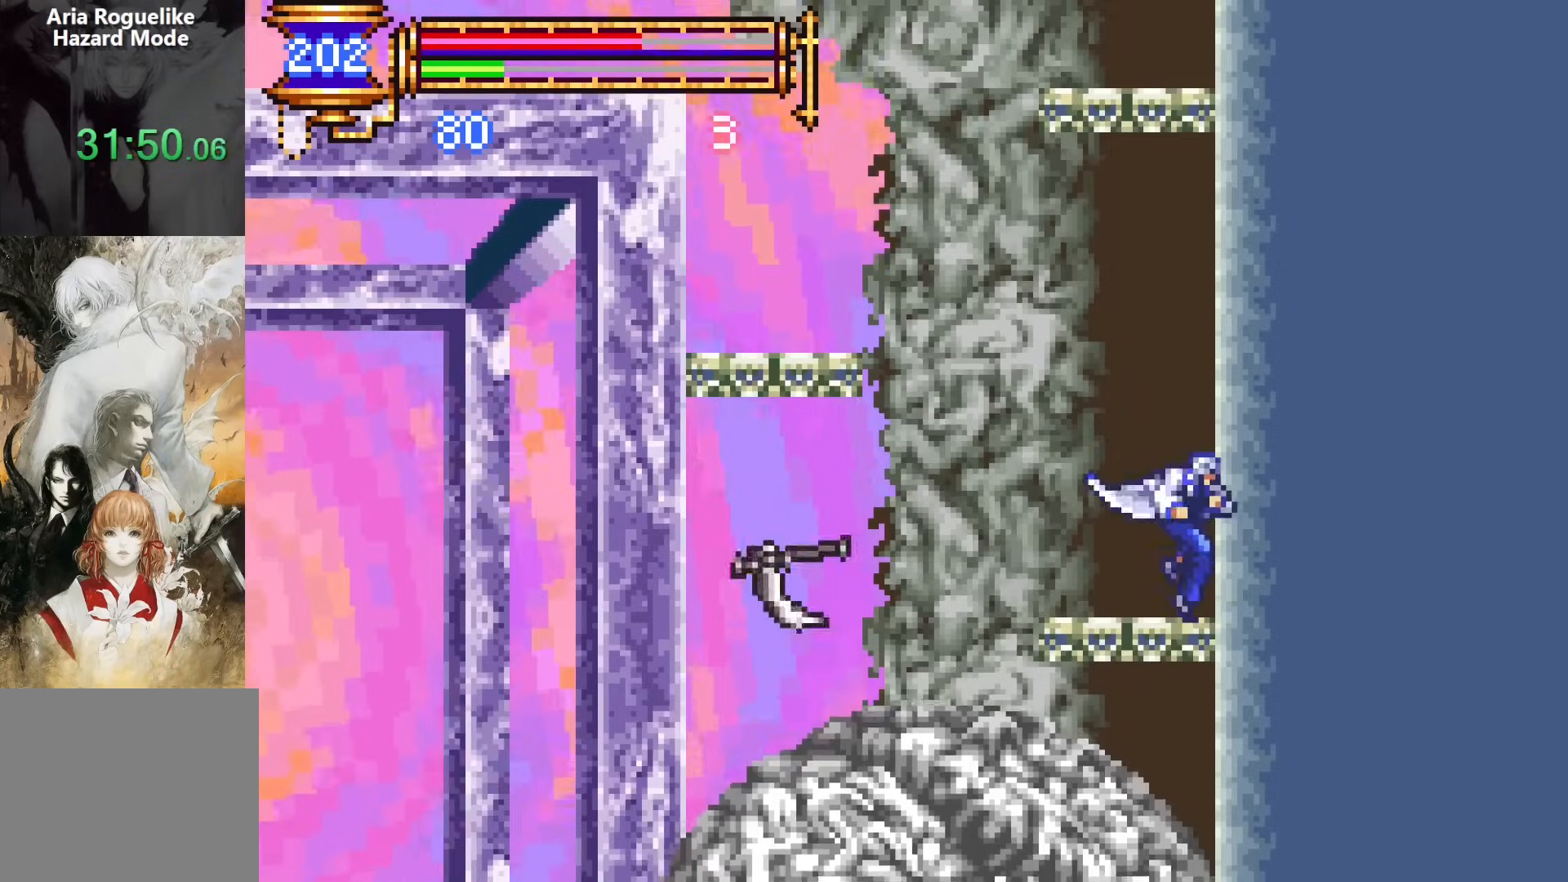
{"buttons": ["CROSS", "DPAD_LEFT"], "events": [[333, "CROSS", "down"], [383, "DPAD_LEFT", "down"]]}
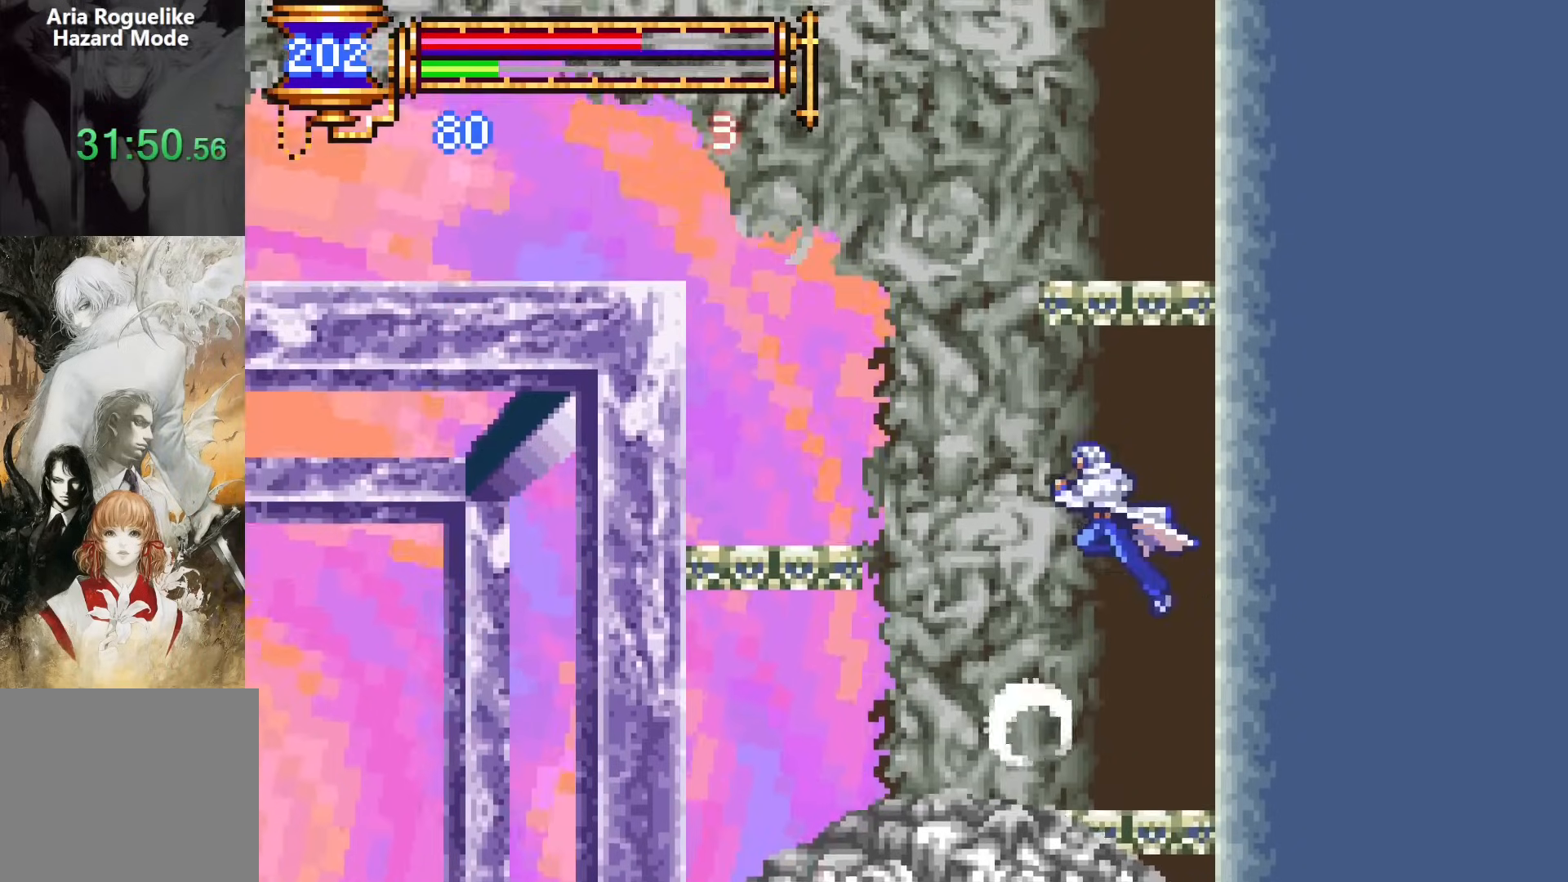
{"buttons": ["DPAD_LEFT"], "events": [[33, "CROSS", "up"], [167, "CROSS", "down"], [350, "CROSS", "up"]]}
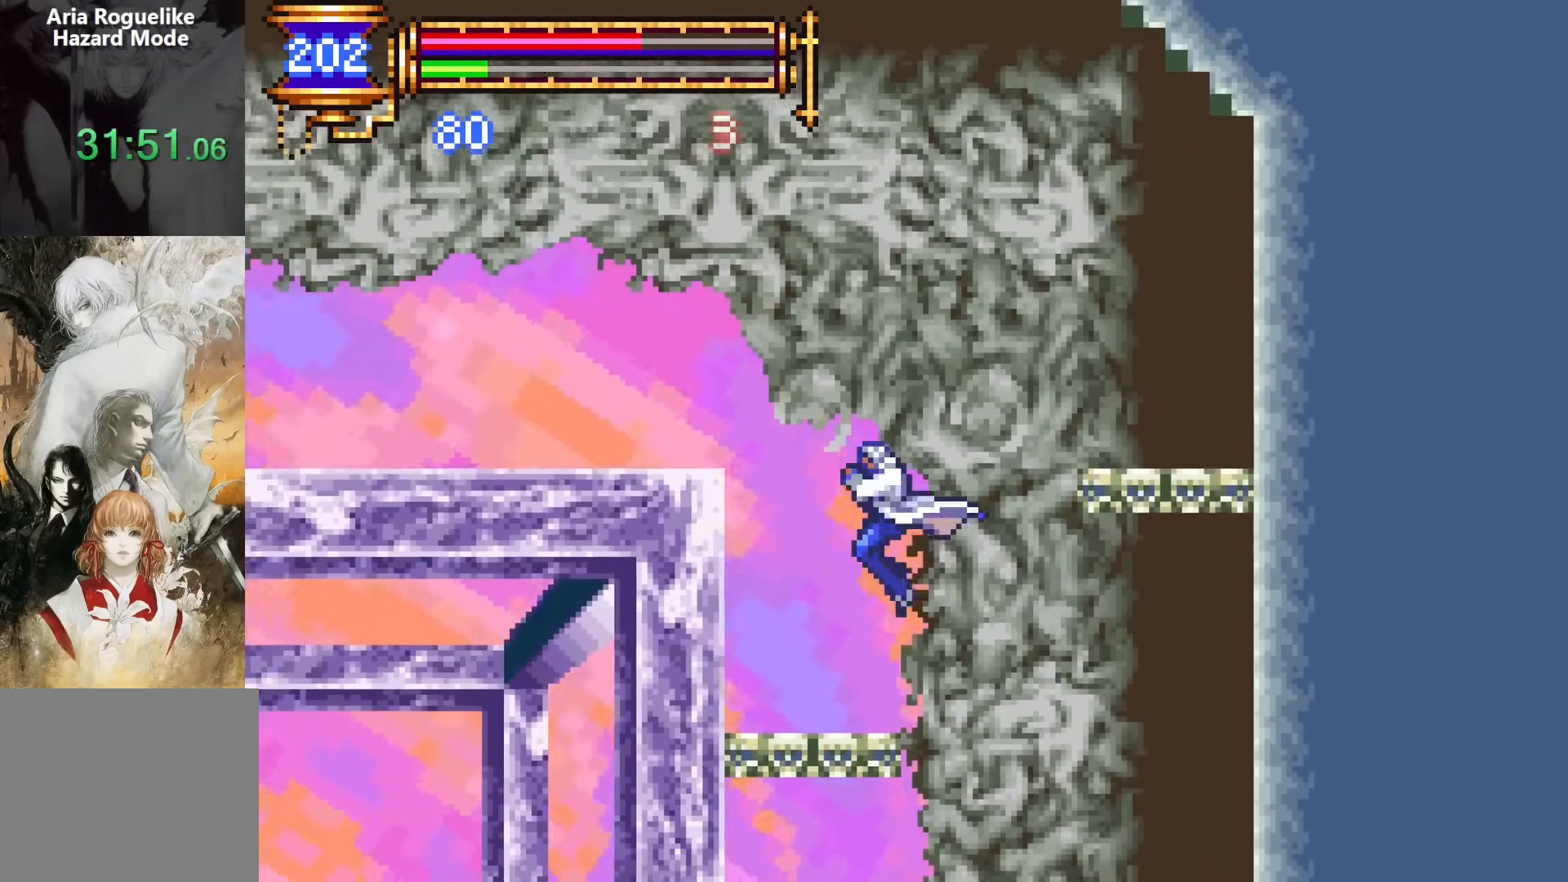
{"buttons": [], "events": [[183, "DPAD_LEFT", "up"]]}
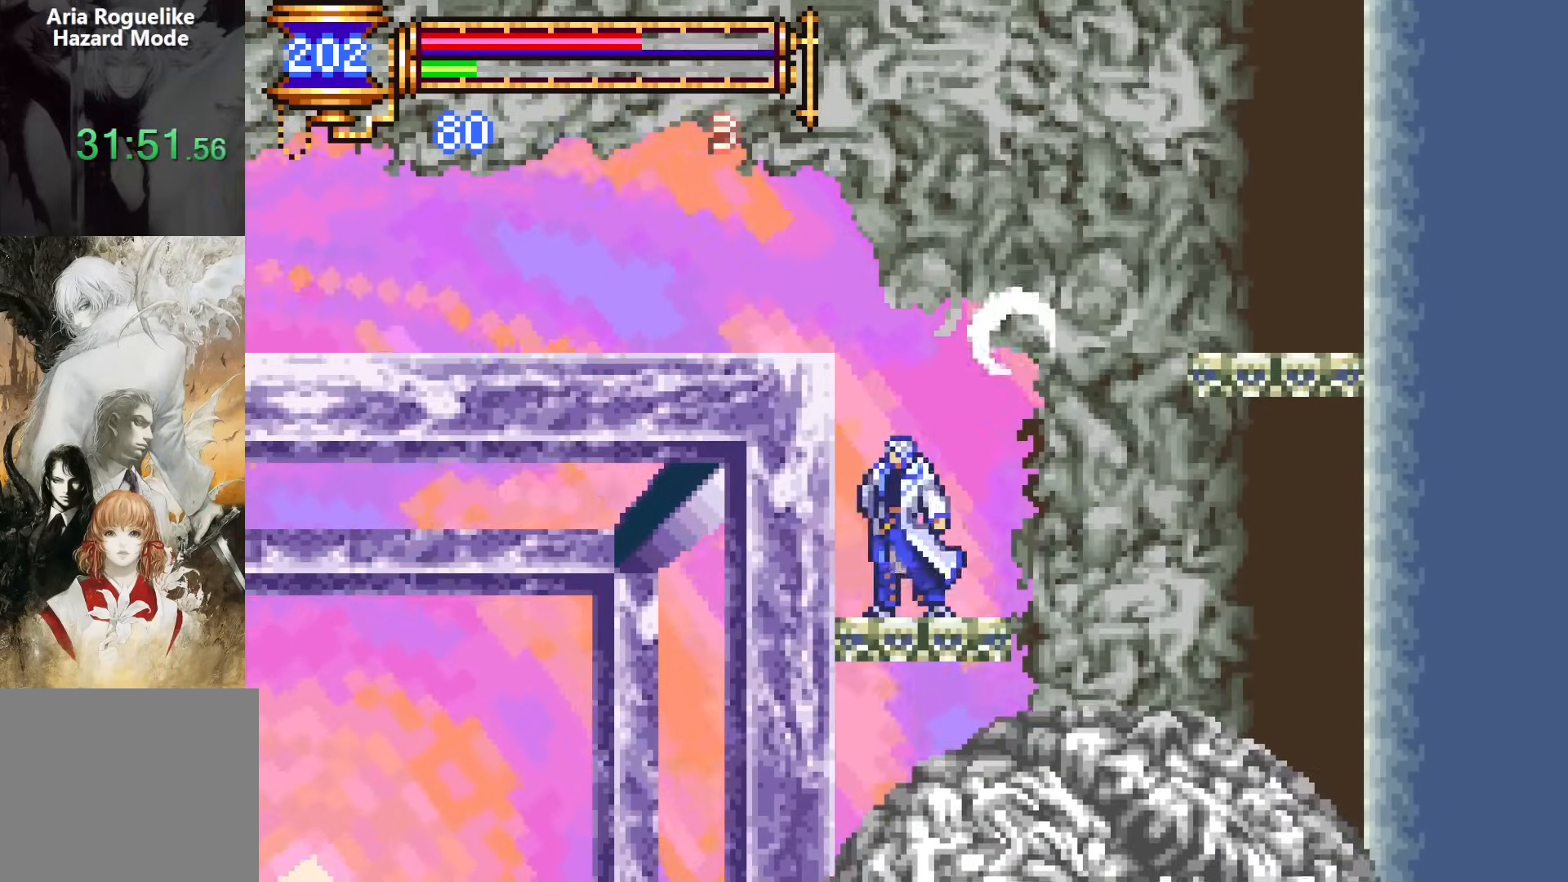
{"buttons": ["CROSS", "DPAD_LEFT"], "events": [[267, "CROSS", "down"], [350, "DPAD_LEFT", "down"]]}
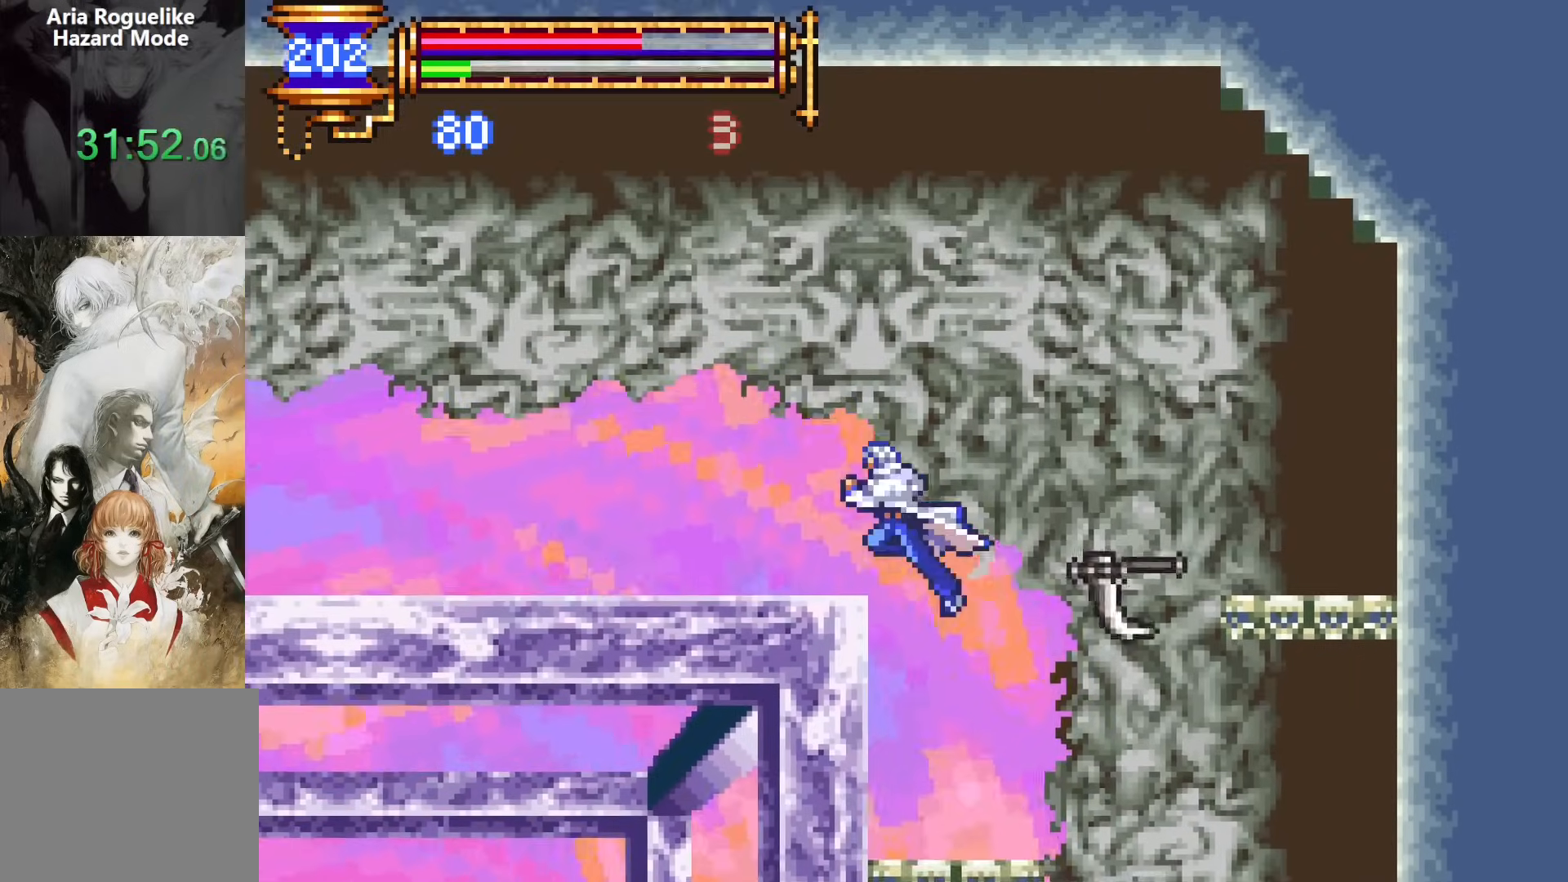
{"buttons": [], "events": [[33, "CROSS", "up"], [367, "DPAD_LEFT", "up"]]}
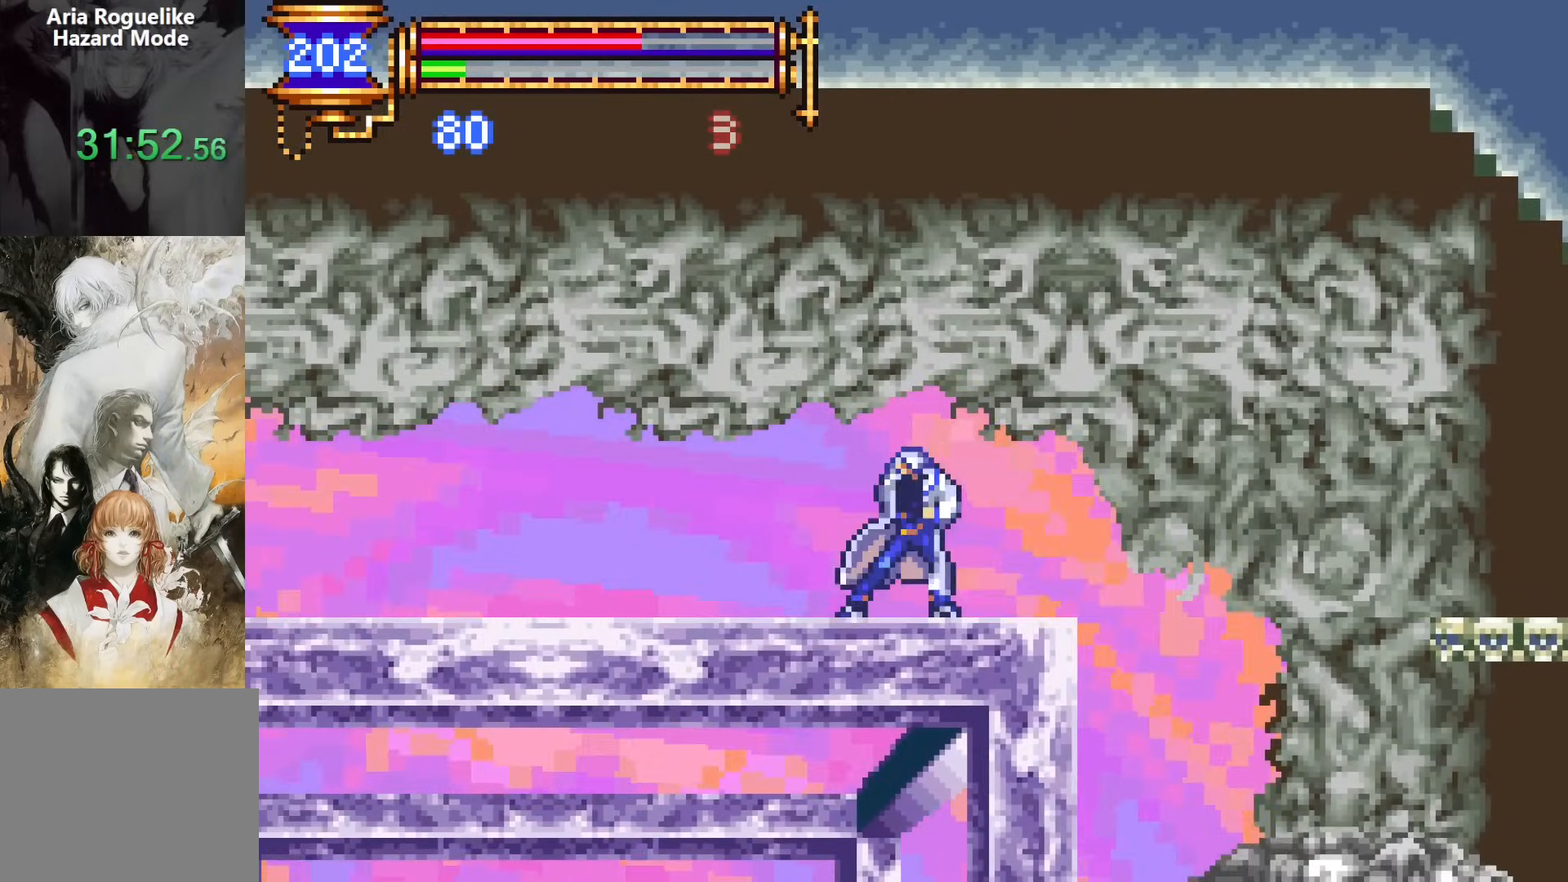
{"buttons": ["START"], "events": [[333, "DPAD_LEFT", "down"], [417, "DPAD_LEFT", "up"], [433, "START", "down"]]}
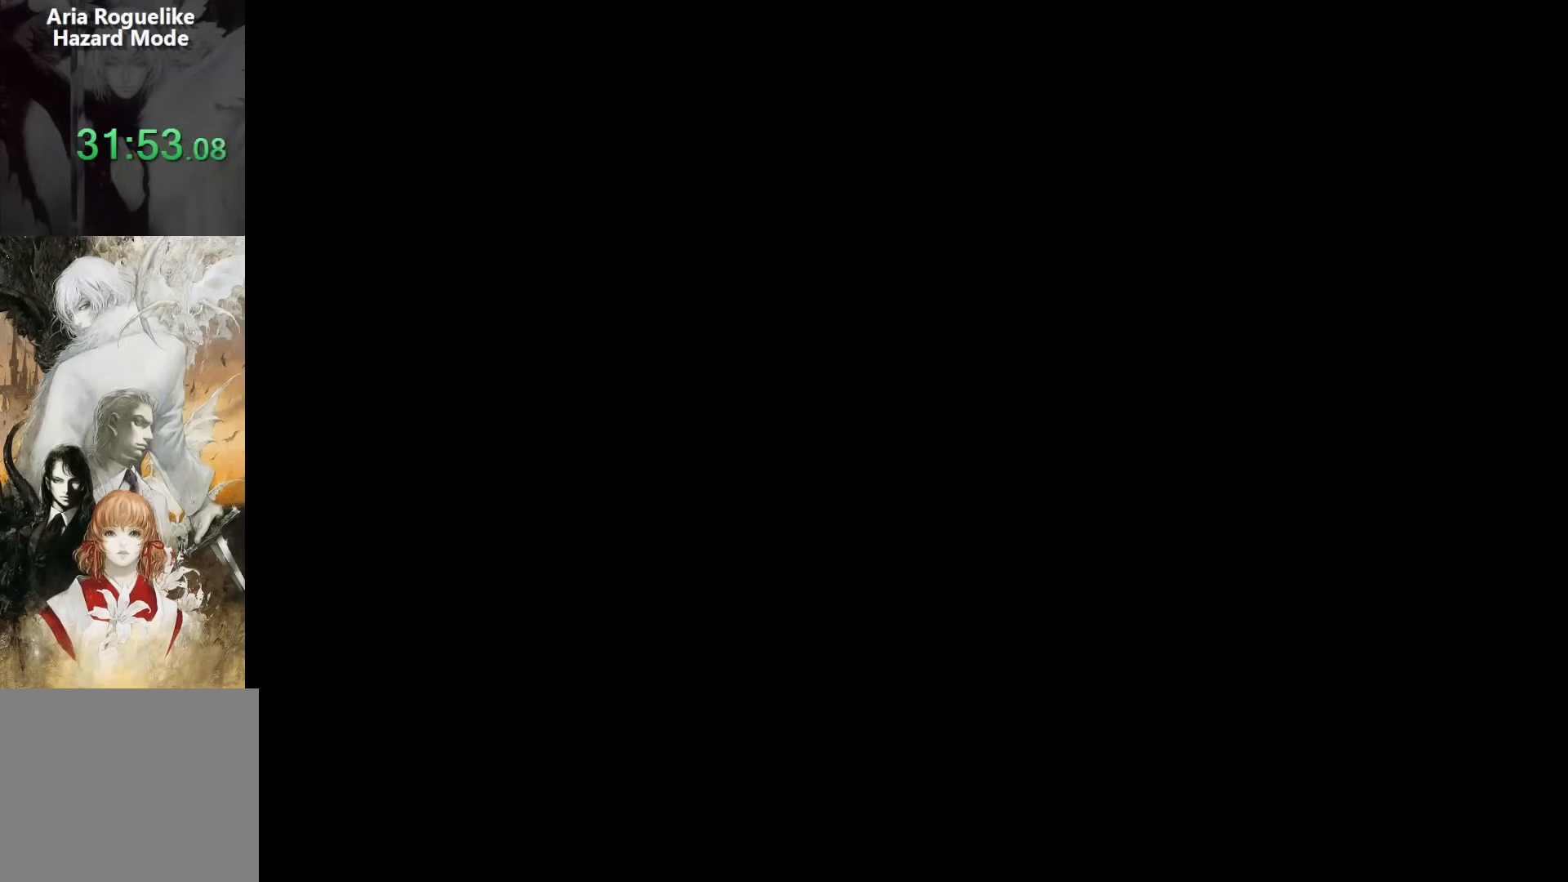
{"buttons": ["CROSS"], "events": [[67, "START", "up"], [200, "DPAD_DOWN", "down"], [250, "DPAD_DOWN", "up"], [333, "DPAD_DOWN", "down"], [417, "CROSS", "down"], [450, "DPAD_DOWN", "up"]]}
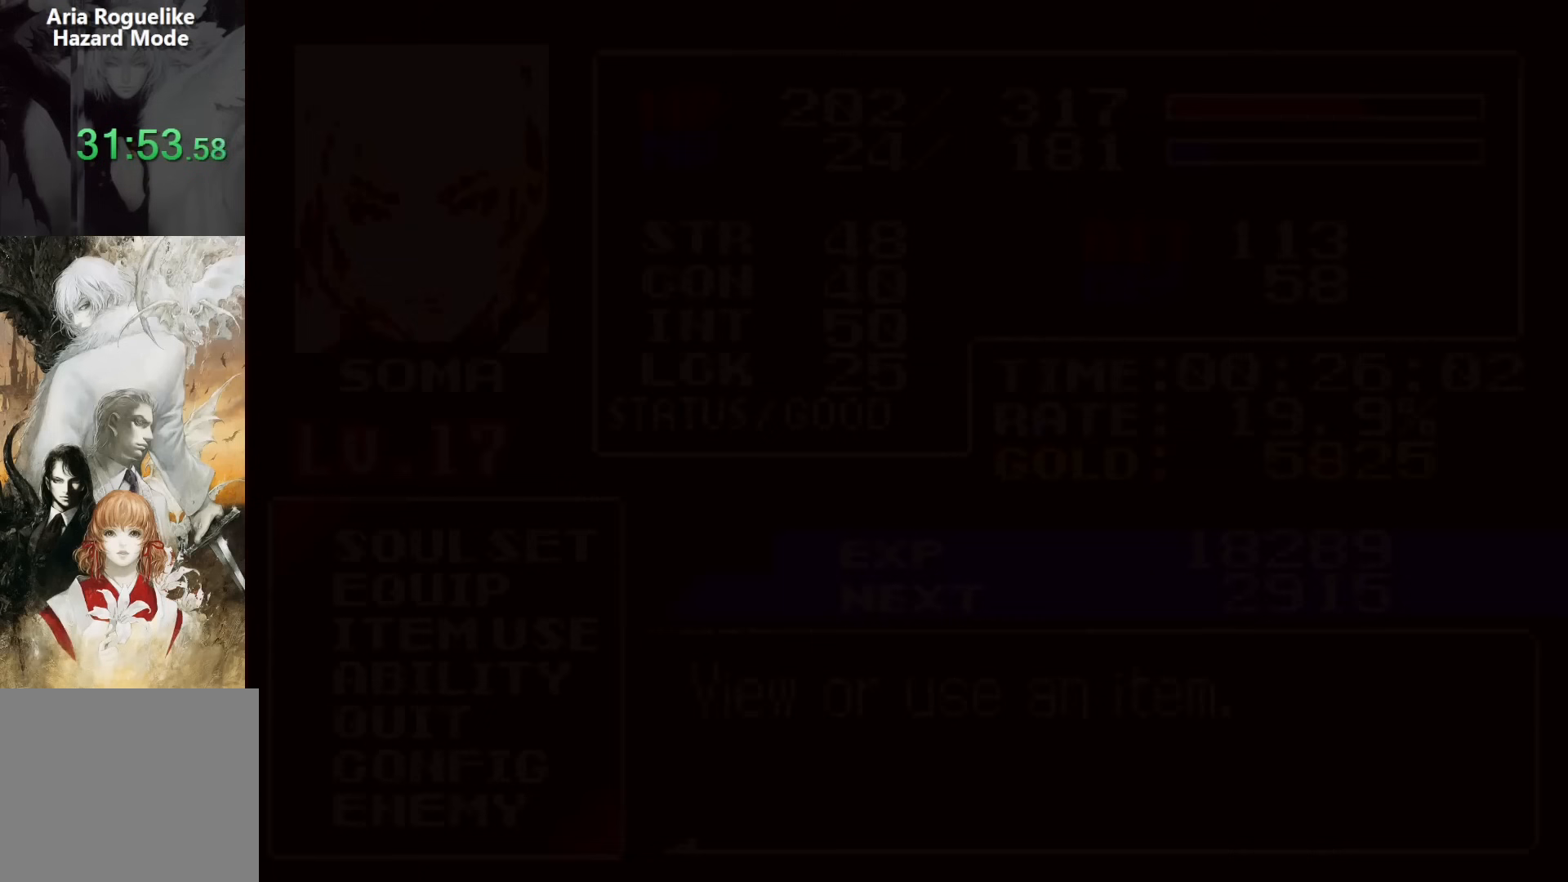
{"buttons": [], "events": [[17, "CROSS", "up"], [367, "DPAD_DOWN", "down"], [483, "DPAD_DOWN", "up"]]}
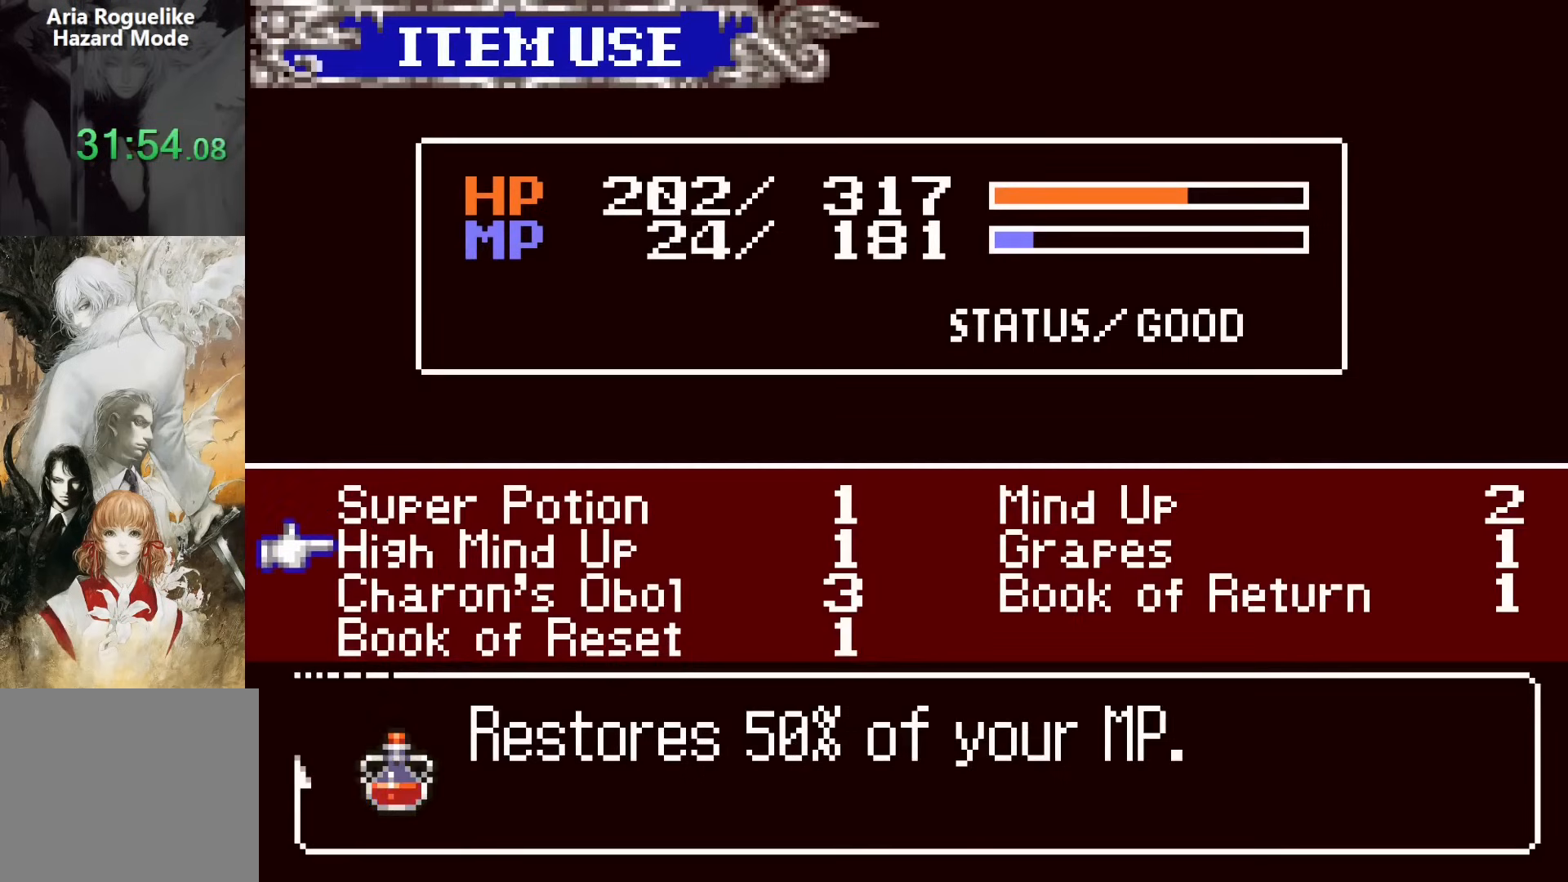
{"buttons": [], "events": [[200, "CROSS", "down"], [233, "SQUARE", "down"], [267, "CROSS", "up"], [333, "SQUARE", "up"]]}
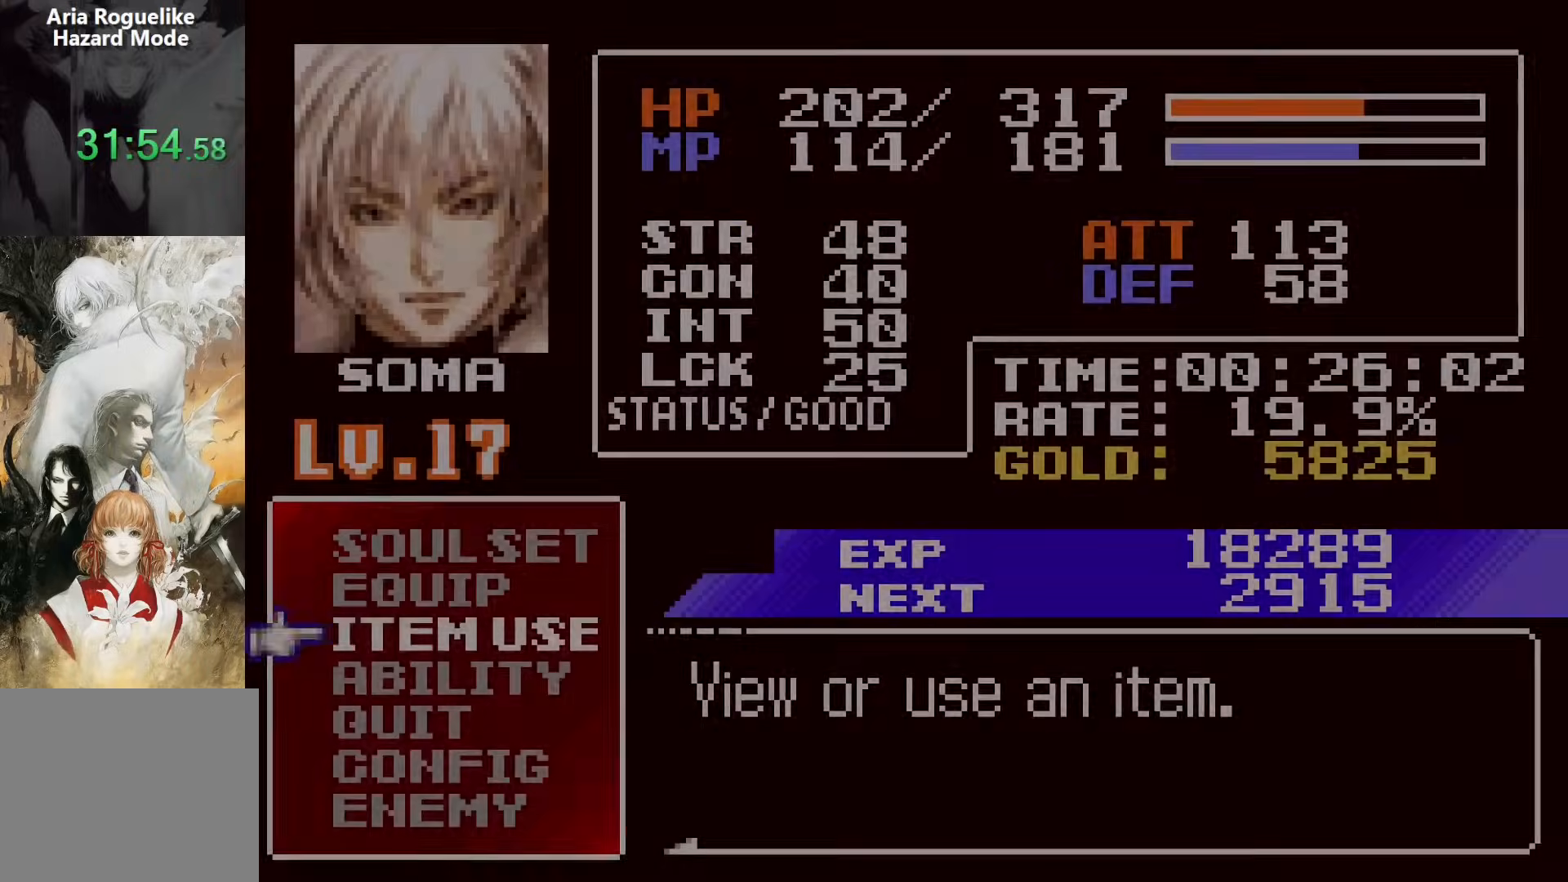
{"buttons": ["CROSS"], "events": [[67, "SQUARE", "down"], [150, "SQUARE", "up"], [483, "CROSS", "down"]]}
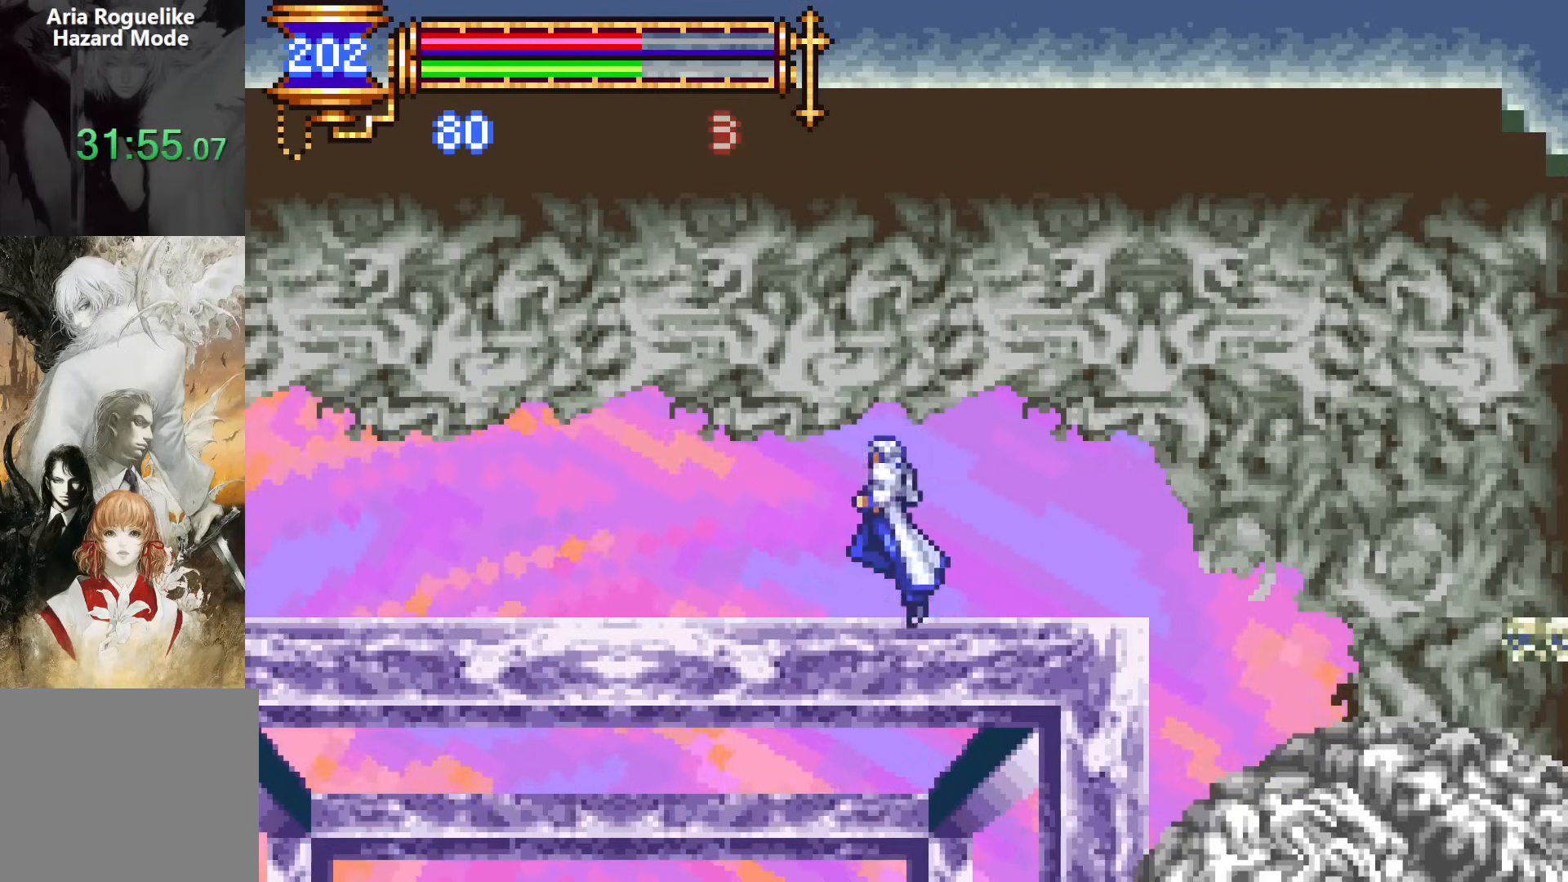
{"buttons": [], "events": [[17, "CROSS", "up"], [350, "DPAD_RIGHT", "down"], [367, "CROSS", "down"], [400, "CROSS", "up"], [433, "DPAD_RIGHT", "up"]]}
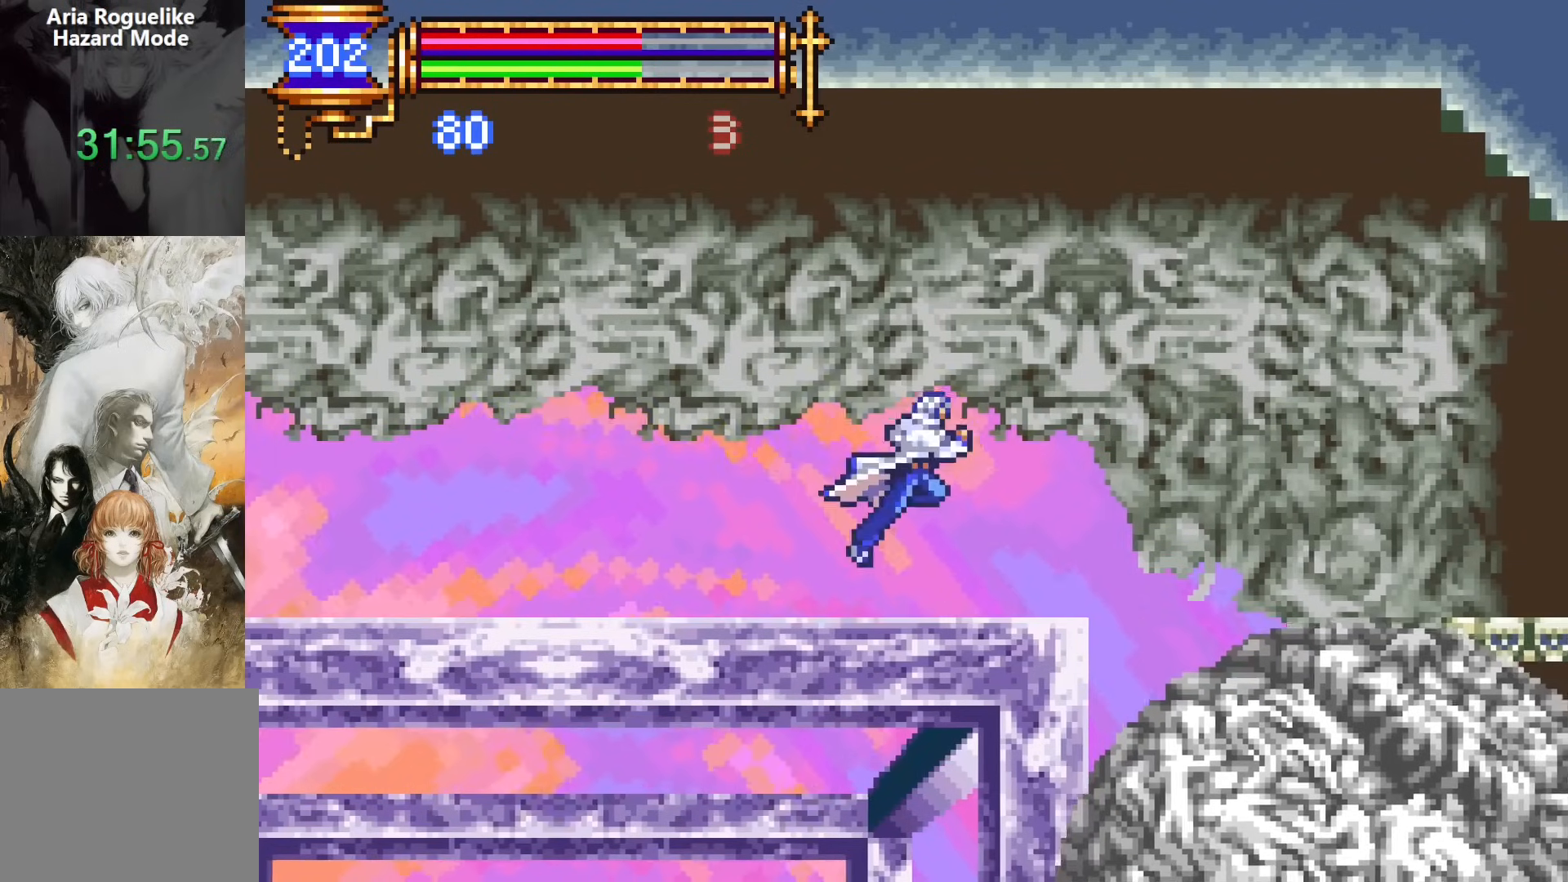
{"buttons": [], "events": []}
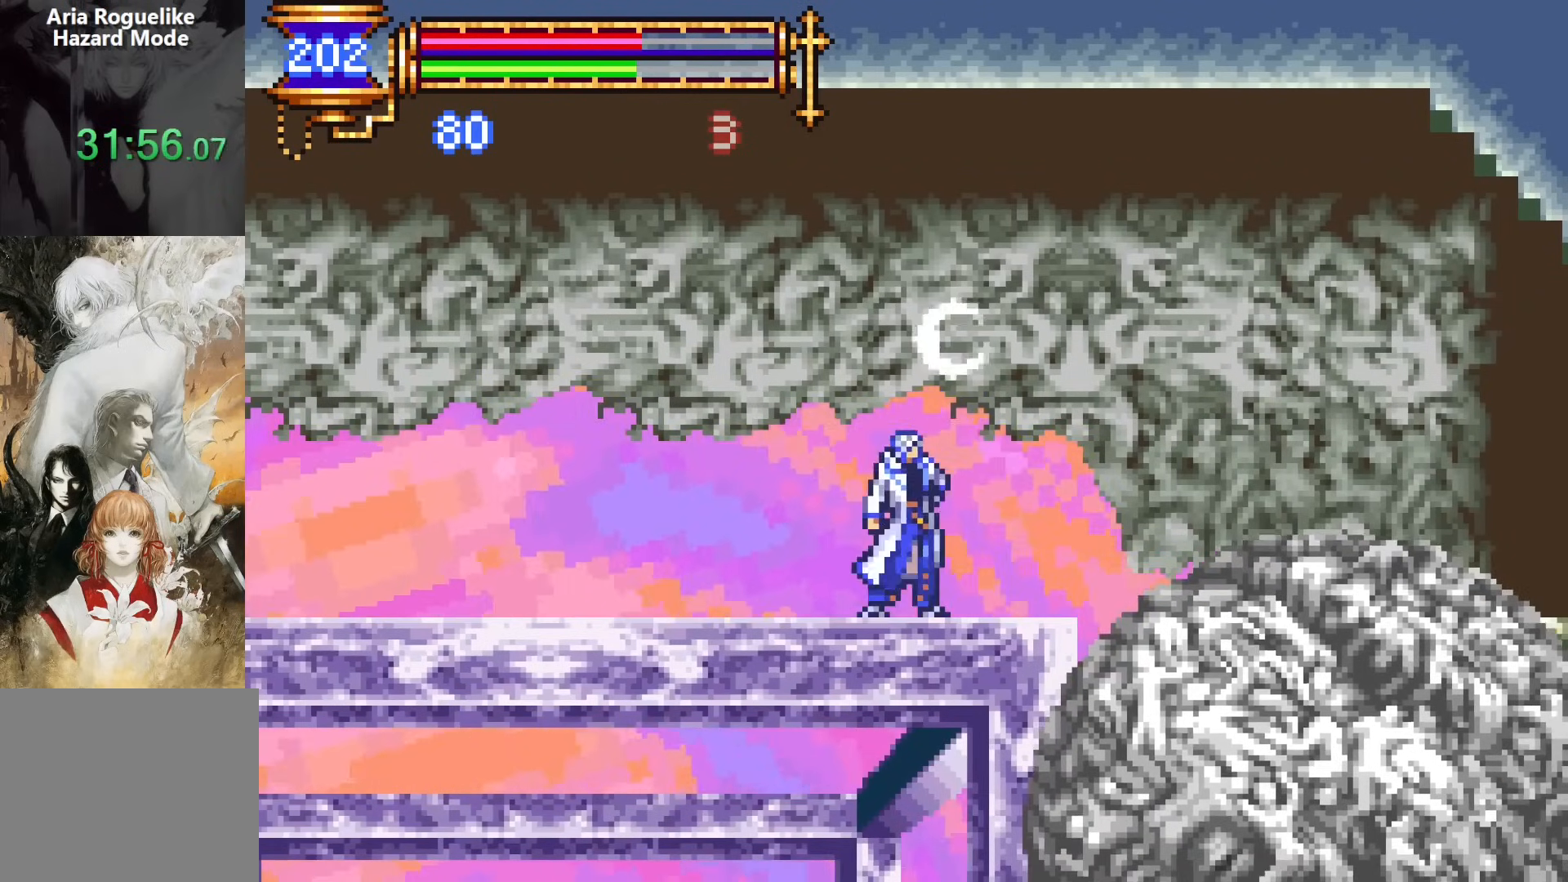
{"buttons": [], "events": [[150, "CROSS", "down"], [200, "CROSS", "up"], [283, "DPAD_RIGHT", "down"], [367, "DPAD_RIGHT", "up"], [383, "SQUARE", "down"], [433, "SQUARE", "up"]]}
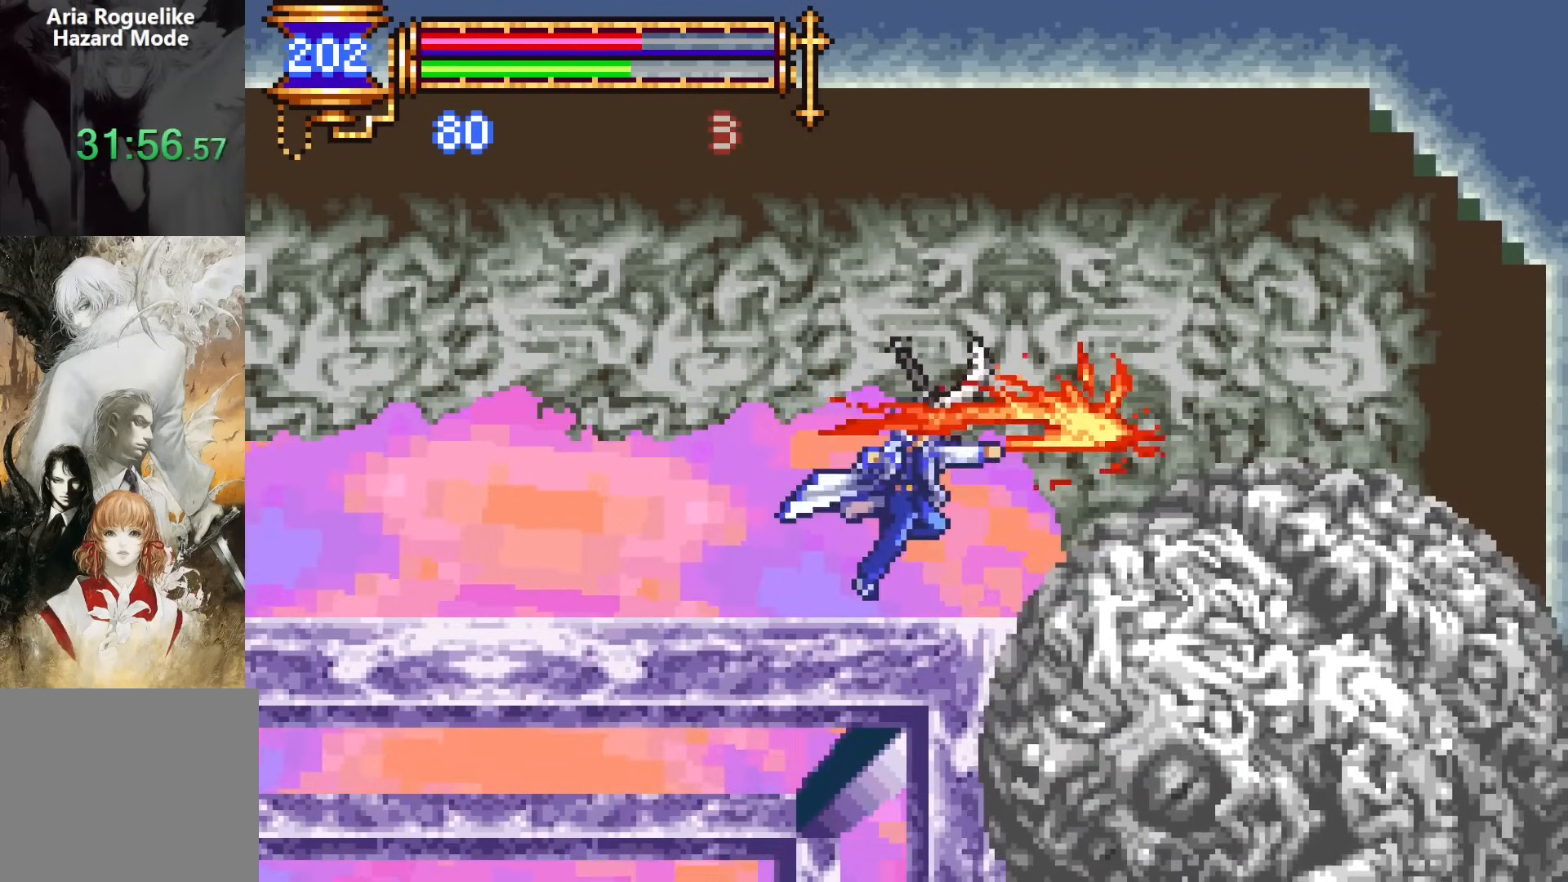
{"buttons": ["CROSS"], "events": [[83, "CROSS", "down"], [133, "CROSS", "up"], [283, "SQUARE", "down"], [350, "SQUARE", "up"], [500, "CROSS", "down"]]}
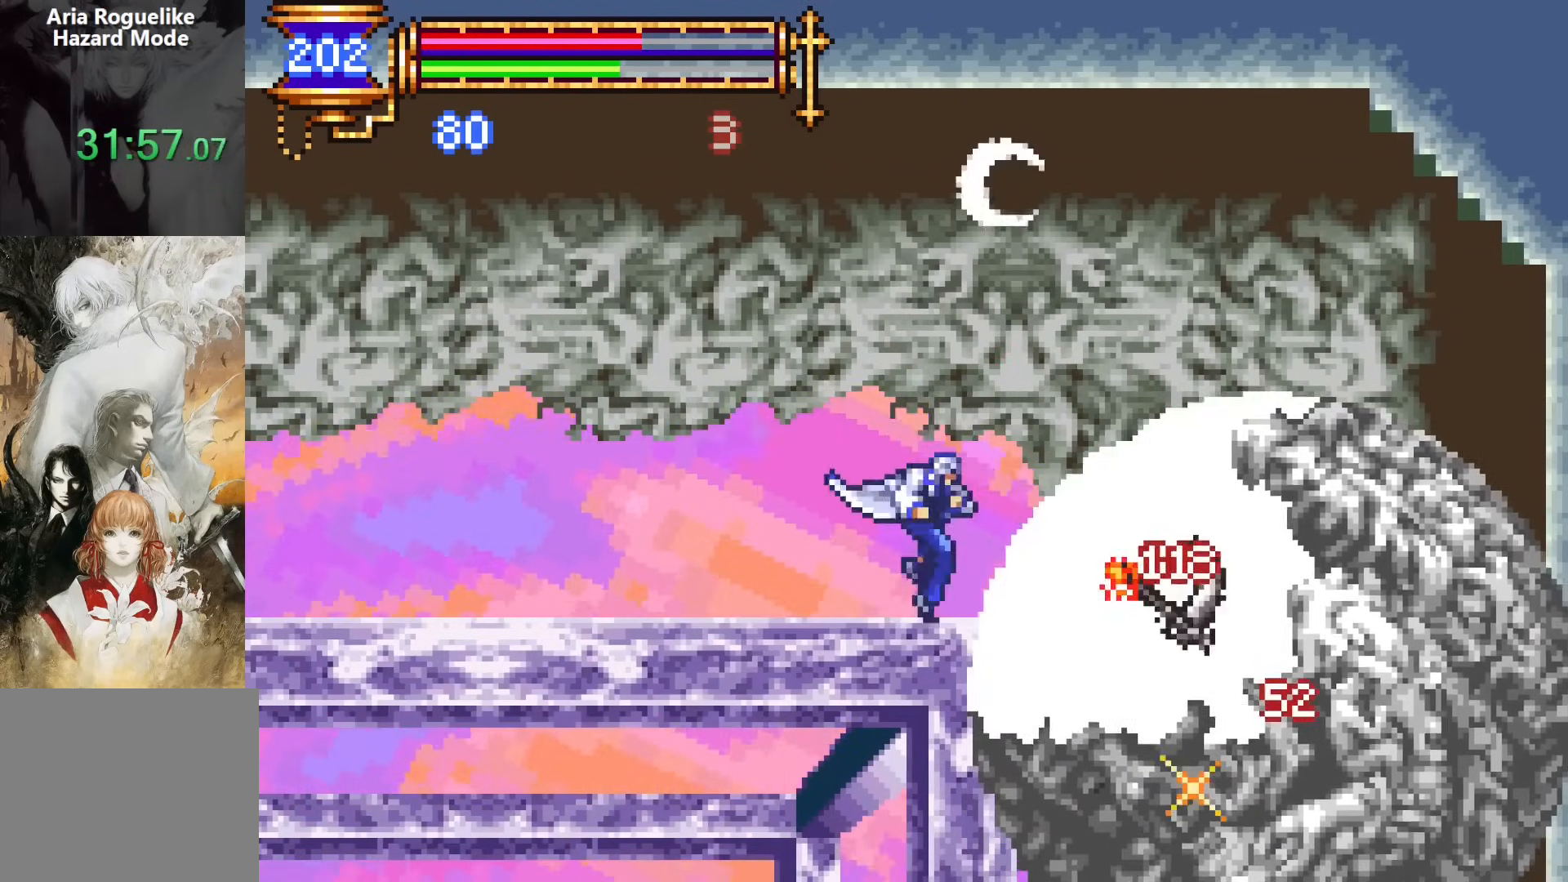
{"buttons": ["SQUARE"], "events": [[50, "CROSS", "up"], [217, "SQUARE", "down"], [283, "SQUARE", "up"], [450, "SQUARE", "down"]]}
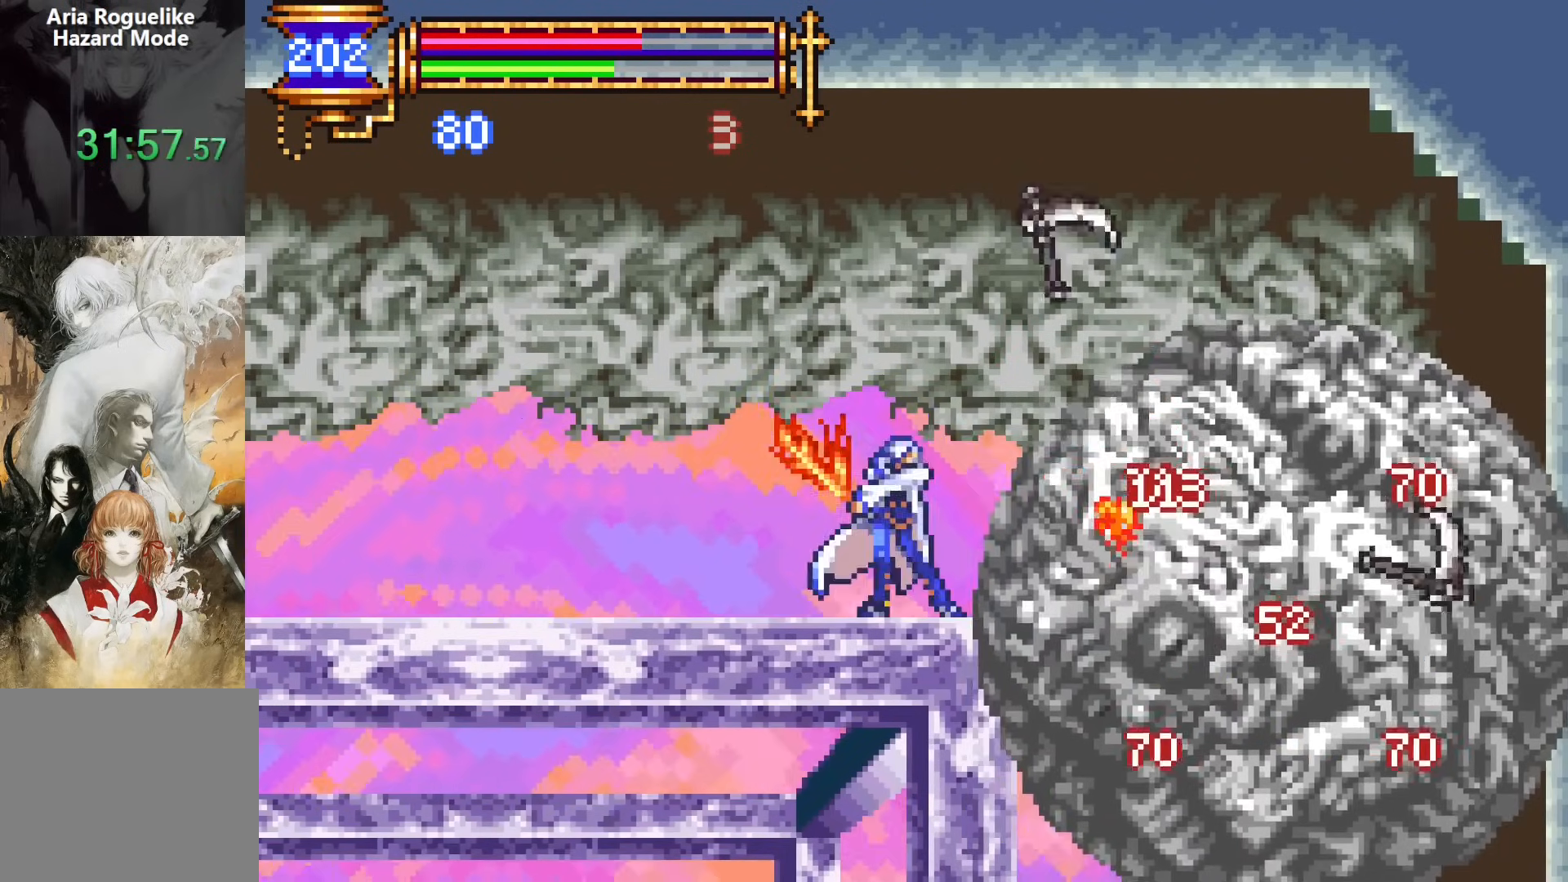
{"buttons": [], "events": [[17, "SQUARE", "up"], [167, "CROSS", "down"], [217, "CROSS", "up"], [300, "DPAD_RIGHT", "down"], [367, "SQUARE", "down"], [383, "DPAD_RIGHT", "up"], [433, "SQUARE", "up"]]}
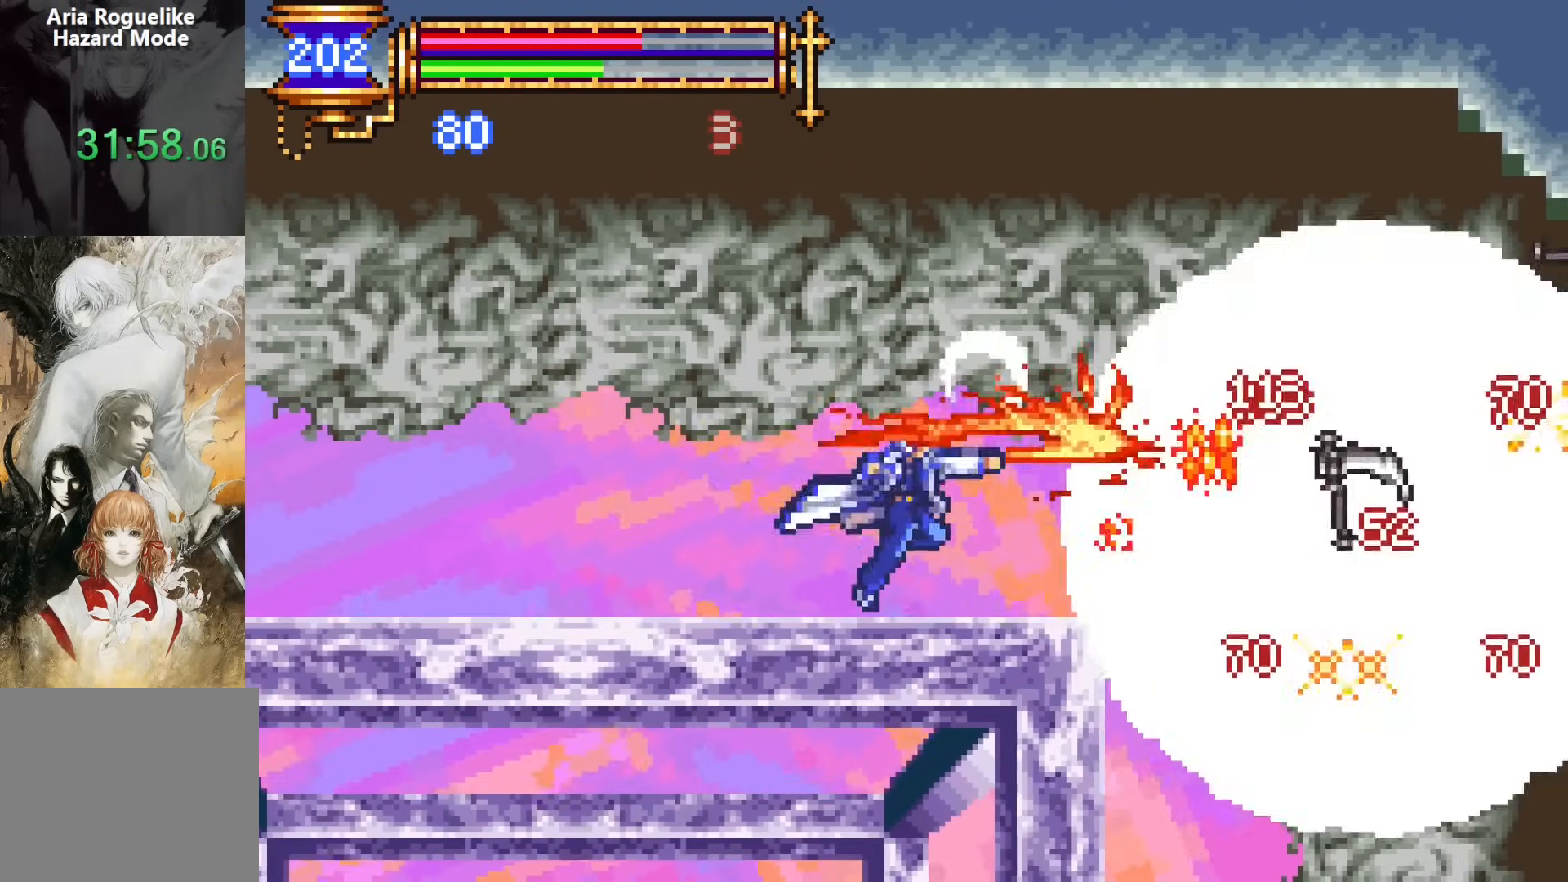
{"buttons": ["SQUARE", "DPAD_RIGHT"], "events": [[117, "SQUARE", "down"], [167, "SQUARE", "up"], [317, "CROSS", "down"], [367, "CROSS", "up"], [383, "DPAD_RIGHT", "down"], [500, "SQUARE", "down"]]}
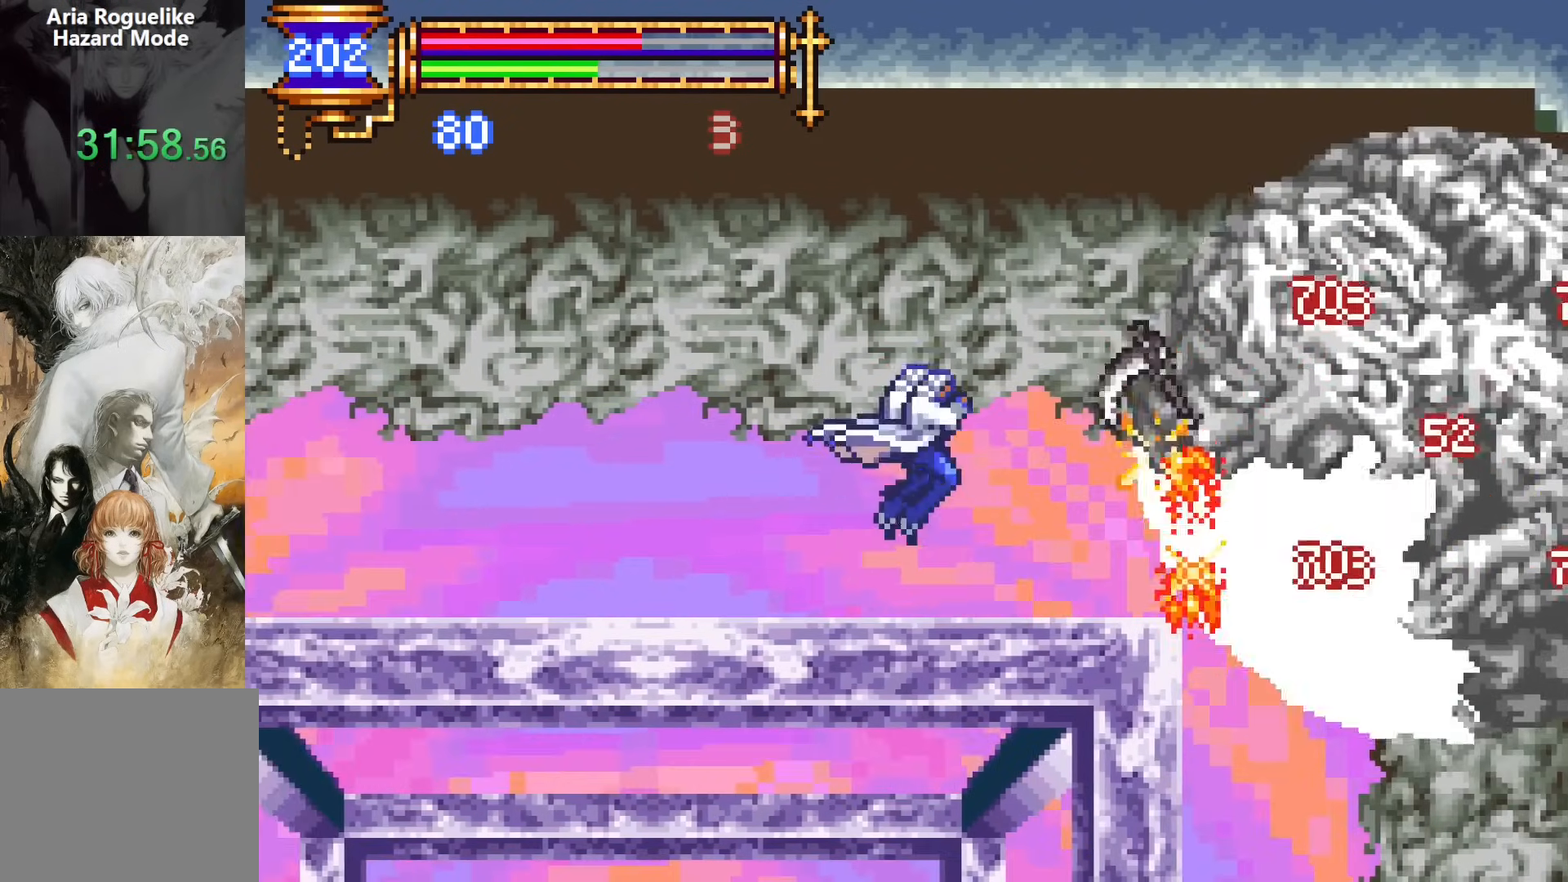
{"buttons": ["CROSS", "SQUARE"], "events": [[83, "SQUARE", "up"], [117, "DPAD_RIGHT", "up"], [250, "SQUARE", "down"], [317, "SQUARE", "up"], [467, "CROSS", "down"], [483, "SQUARE", "down"]]}
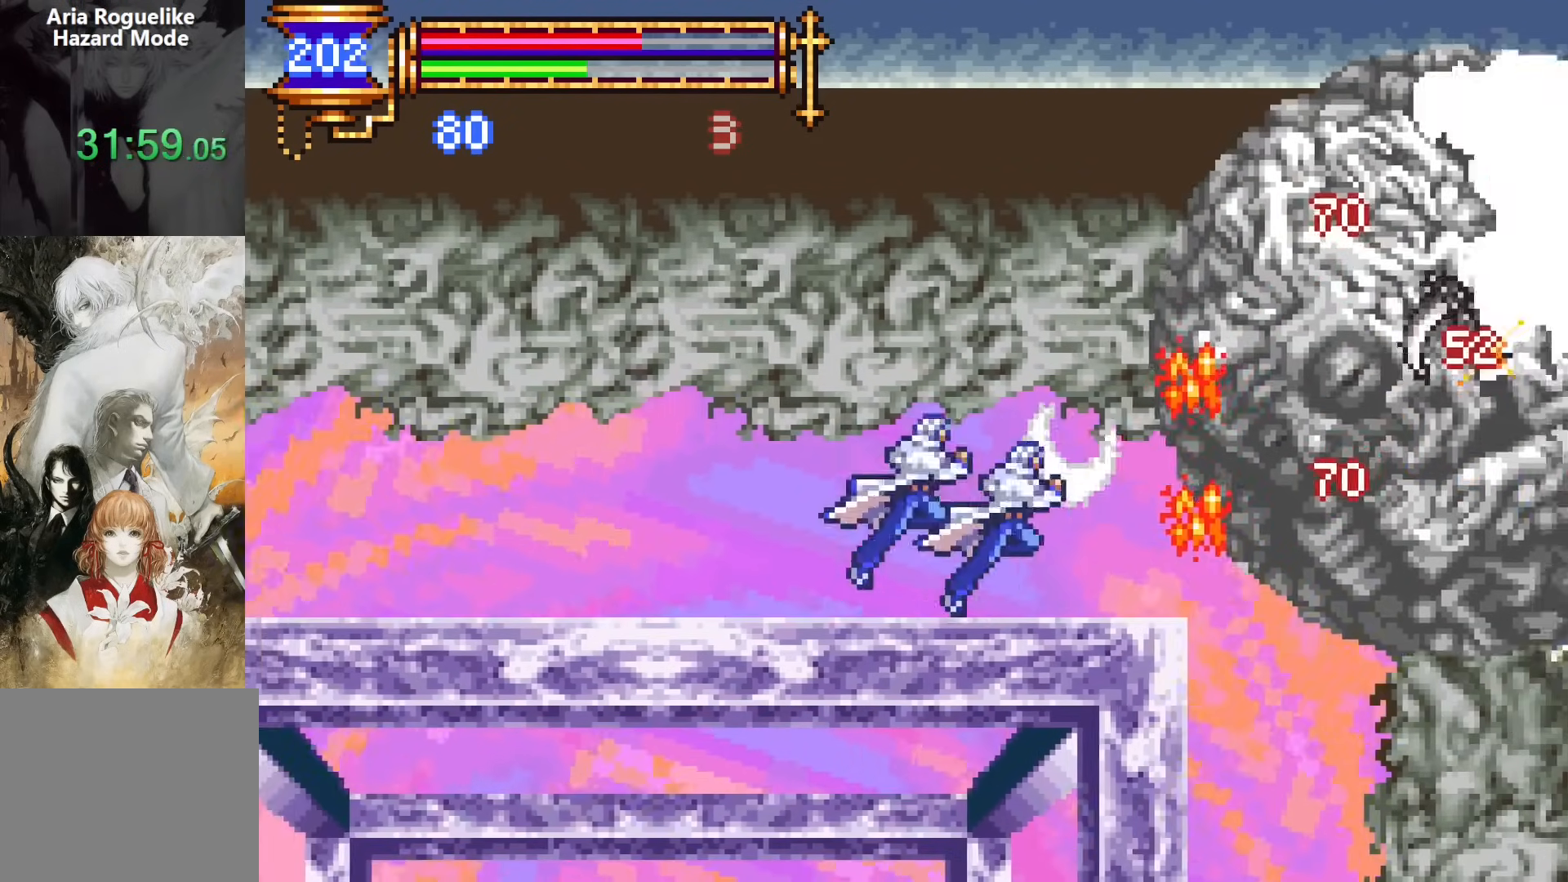
{"buttons": [], "events": [[17, "DPAD_RIGHT", "down"], [133, "DPAD_RIGHT", "up"], [267, "CROSS", "up"], [267, "SQUARE", "up"]]}
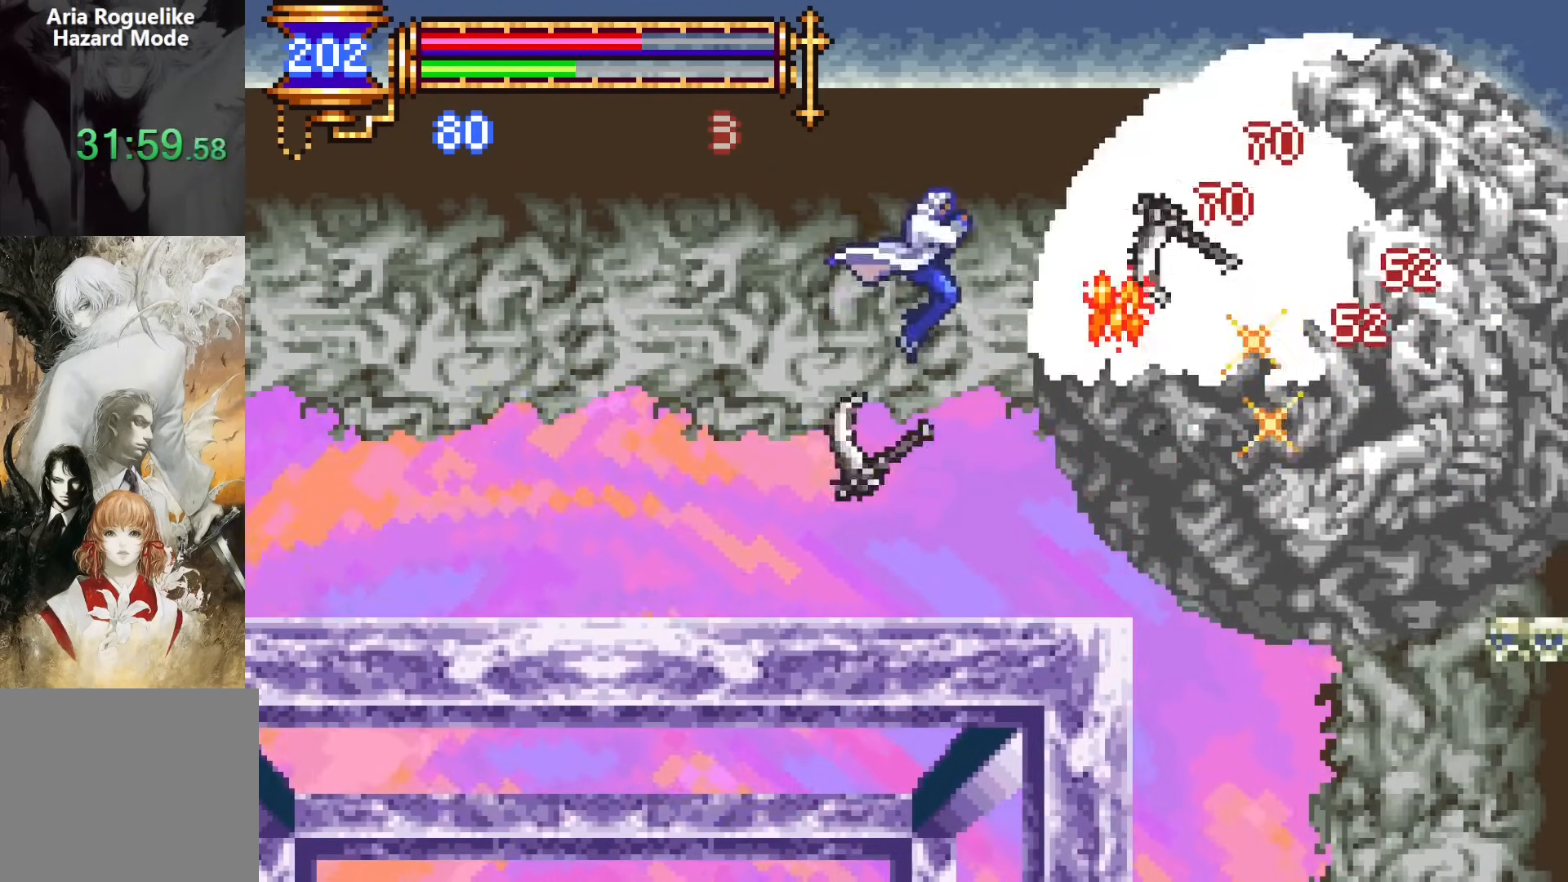
{"buttons": ["DPAD_LEFT"], "events": [[17, "SQUARE", "down"], [83, "SQUARE", "up"], [317, "CROSS", "down"], [333, "SQUARE", "down"], [350, "CROSS", "up"], [400, "DPAD_LEFT", "down"], [417, "SQUARE", "up"]]}
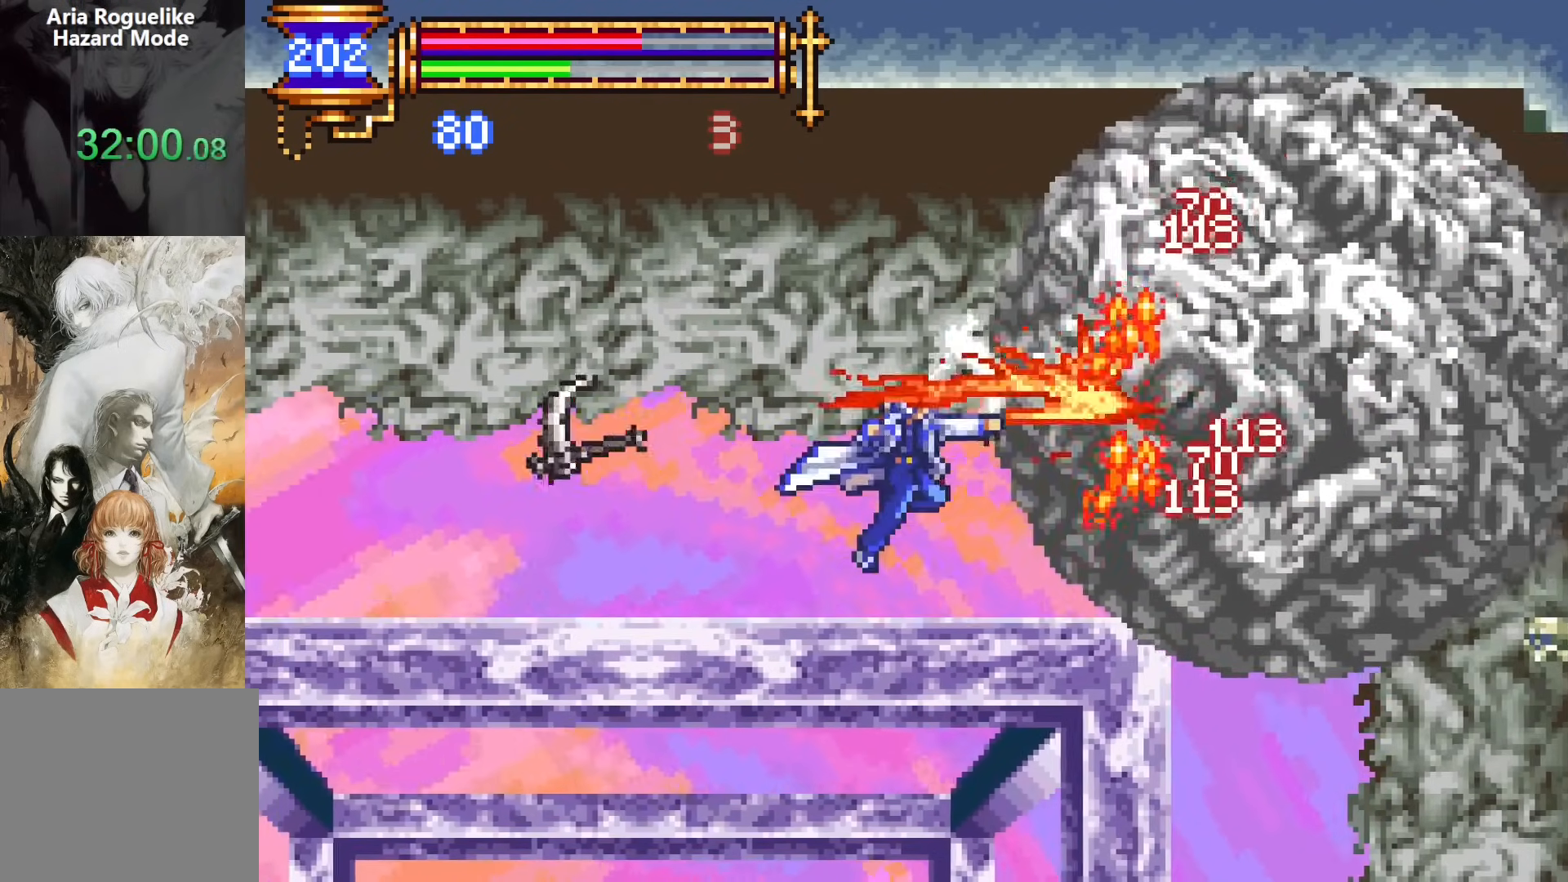
{"buttons": [], "events": [[117, "DPAD_LEFT", "up"], [200, "CROSS", "down"], [233, "SQUARE", "down"], [250, "CROSS", "up"], [300, "DPAD_LEFT", "down"], [300, "SQUARE", "up"], [450, "DPAD_LEFT", "up"]]}